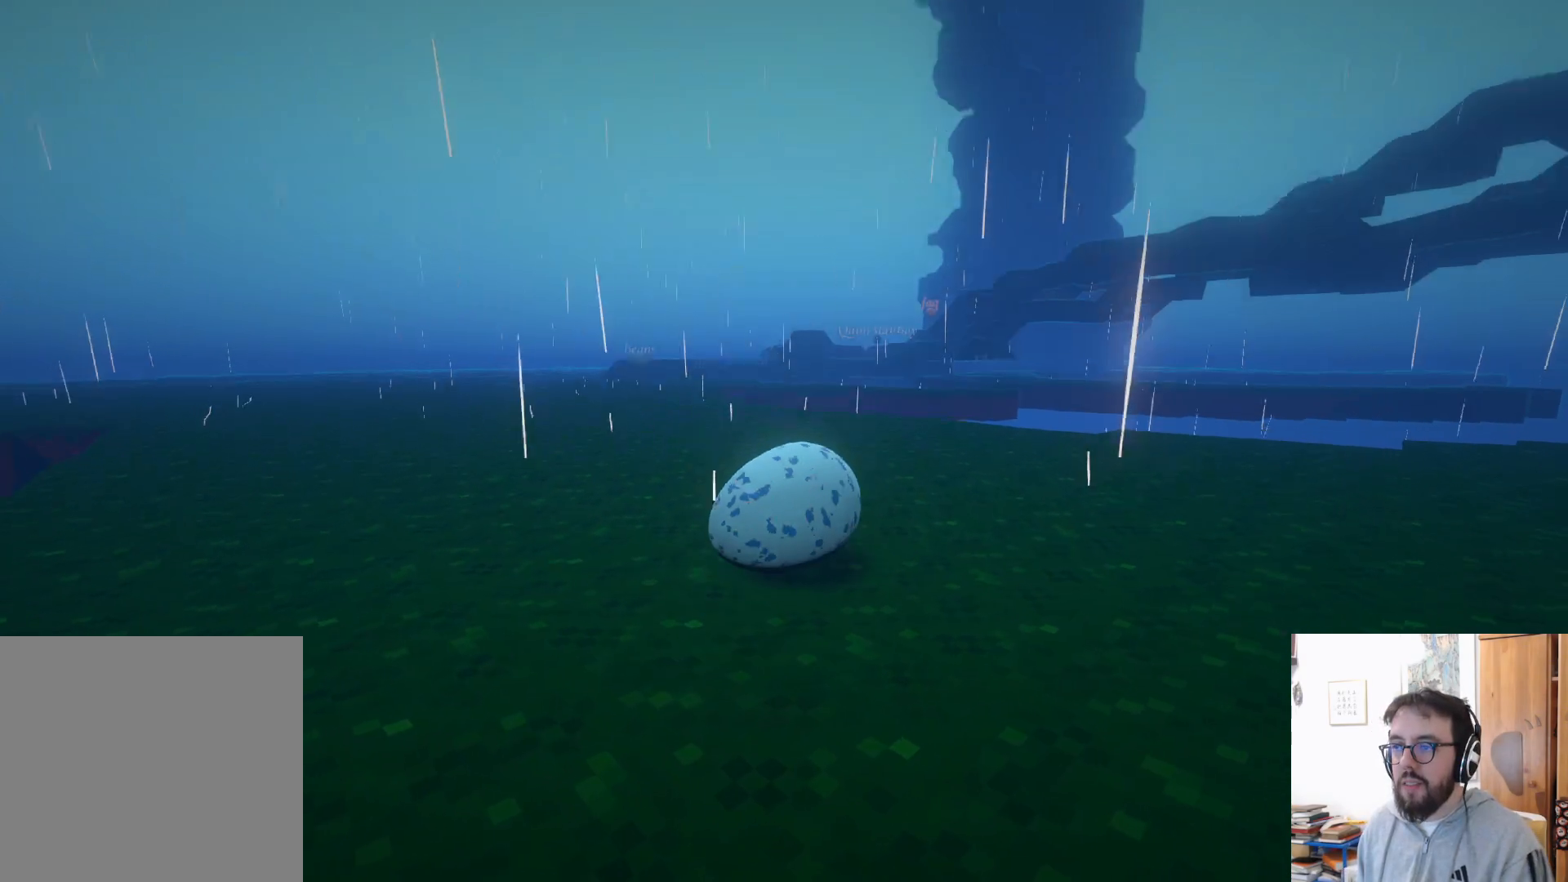
Gameplay with a controller (Xbox layout); each line is a JSON object with the inputs held at the frame after it. "events" lists button and stick changes between this image and that frame as [ms after this image, input, new state], when the widget could be followed in between. Not read: R3.
{"buttons": [], "left_stick": "up", "right_stick": "center", "events": [[133, "left_stick", "up-left"], [133, "right_stick", "center"], [316, "left_stick", "up"]]}
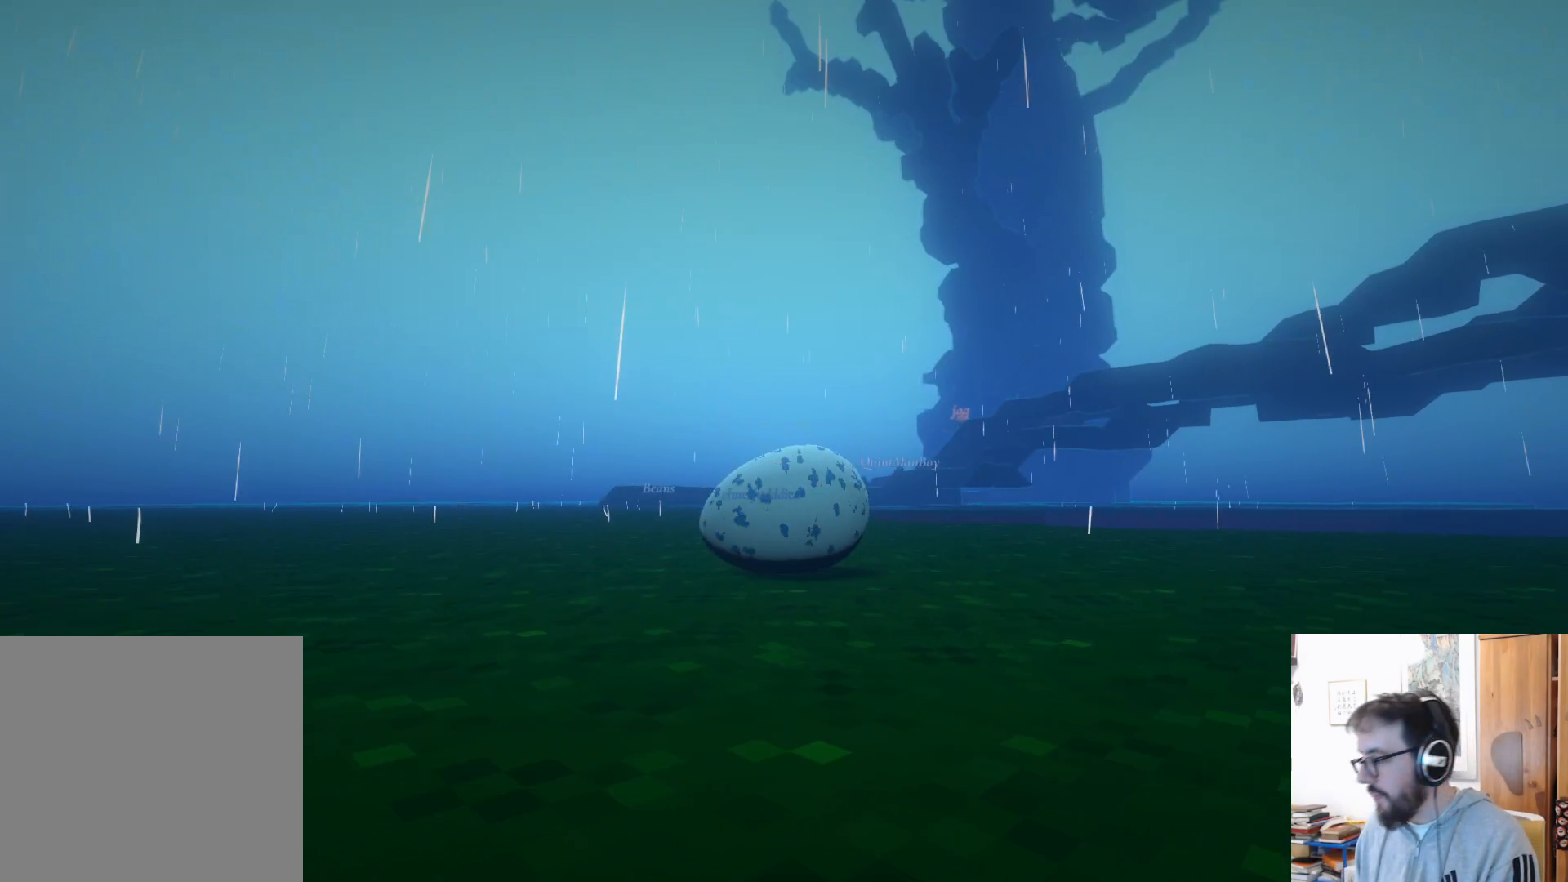
{"buttons": [], "left_stick": "left", "right_stick": "center", "events": [[100, "left_stick", "up-left"], [500, "left_stick", "left"]]}
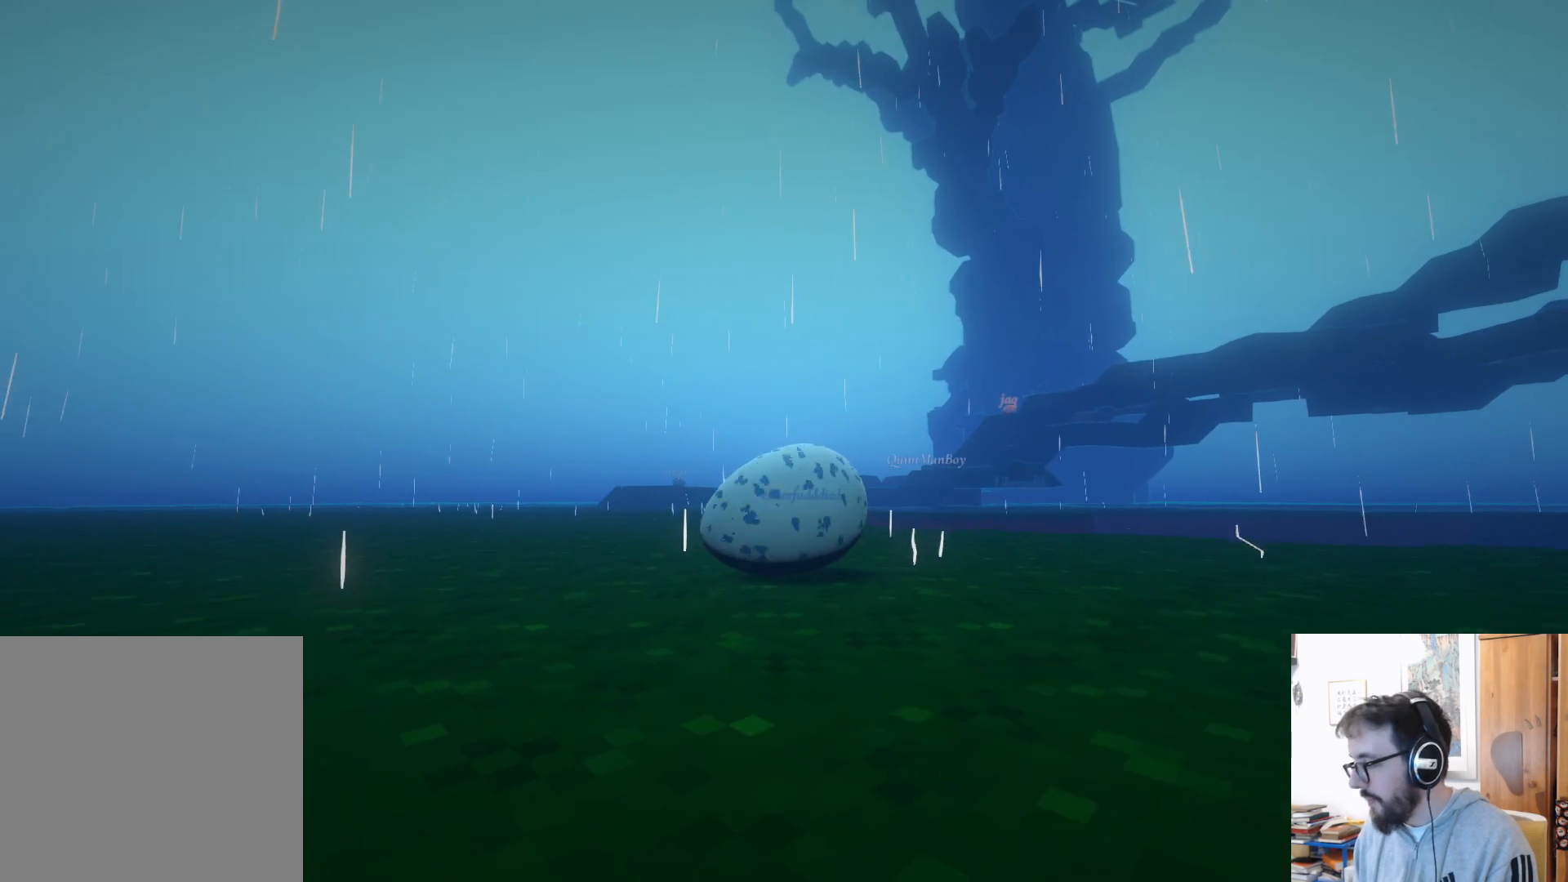
{"buttons": [], "left_stick": "left", "right_stick": "down-right", "events": [[66, "right_stick", "down-right"]]}
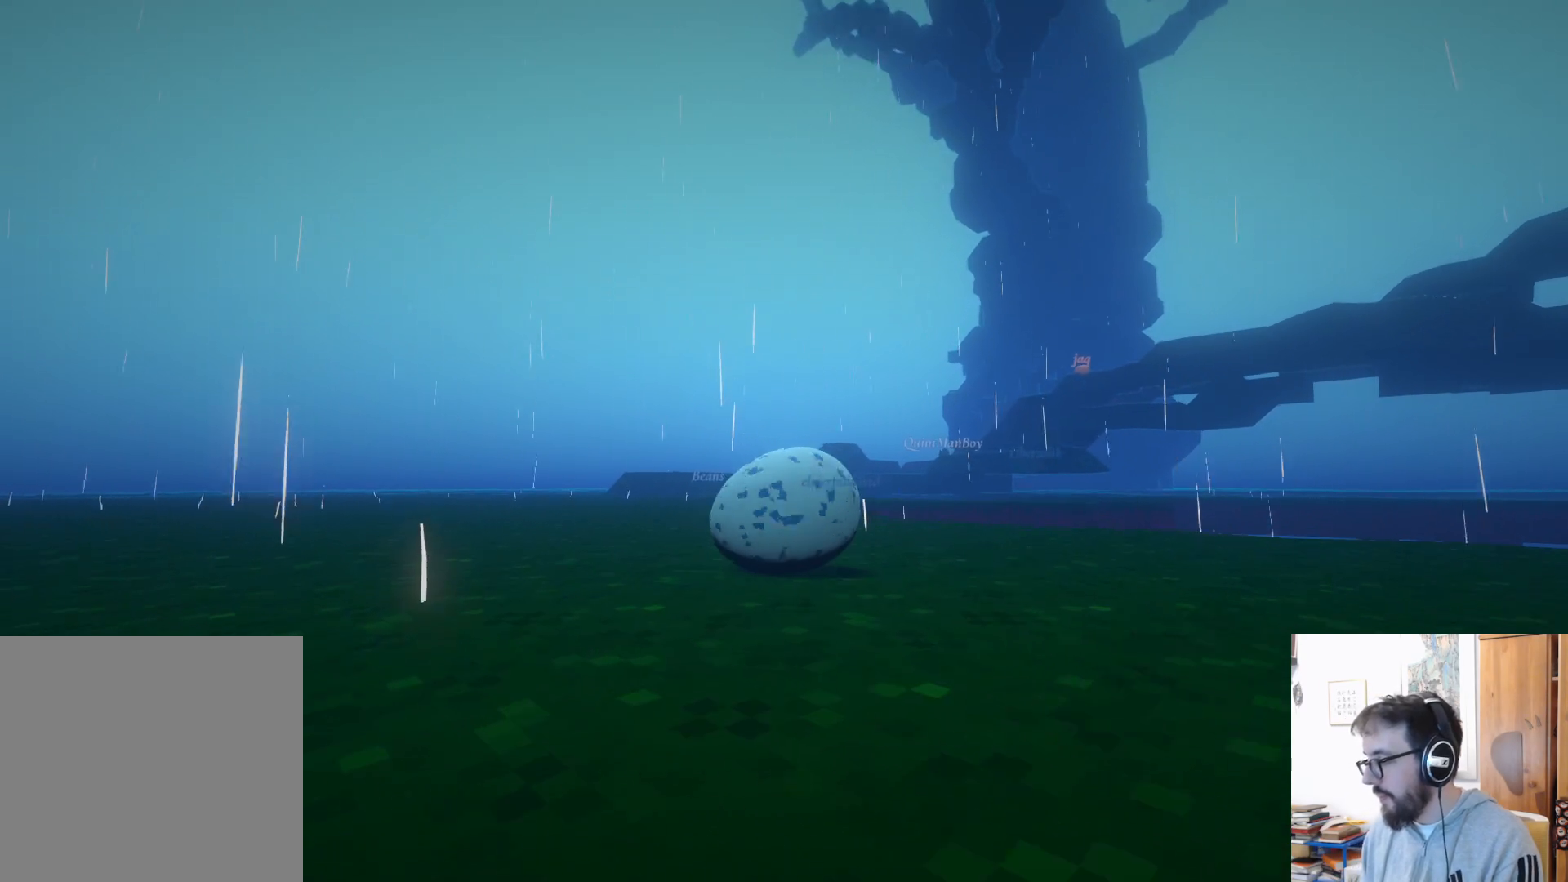
{"buttons": [], "left_stick": "left", "right_stick": "down-right", "events": []}
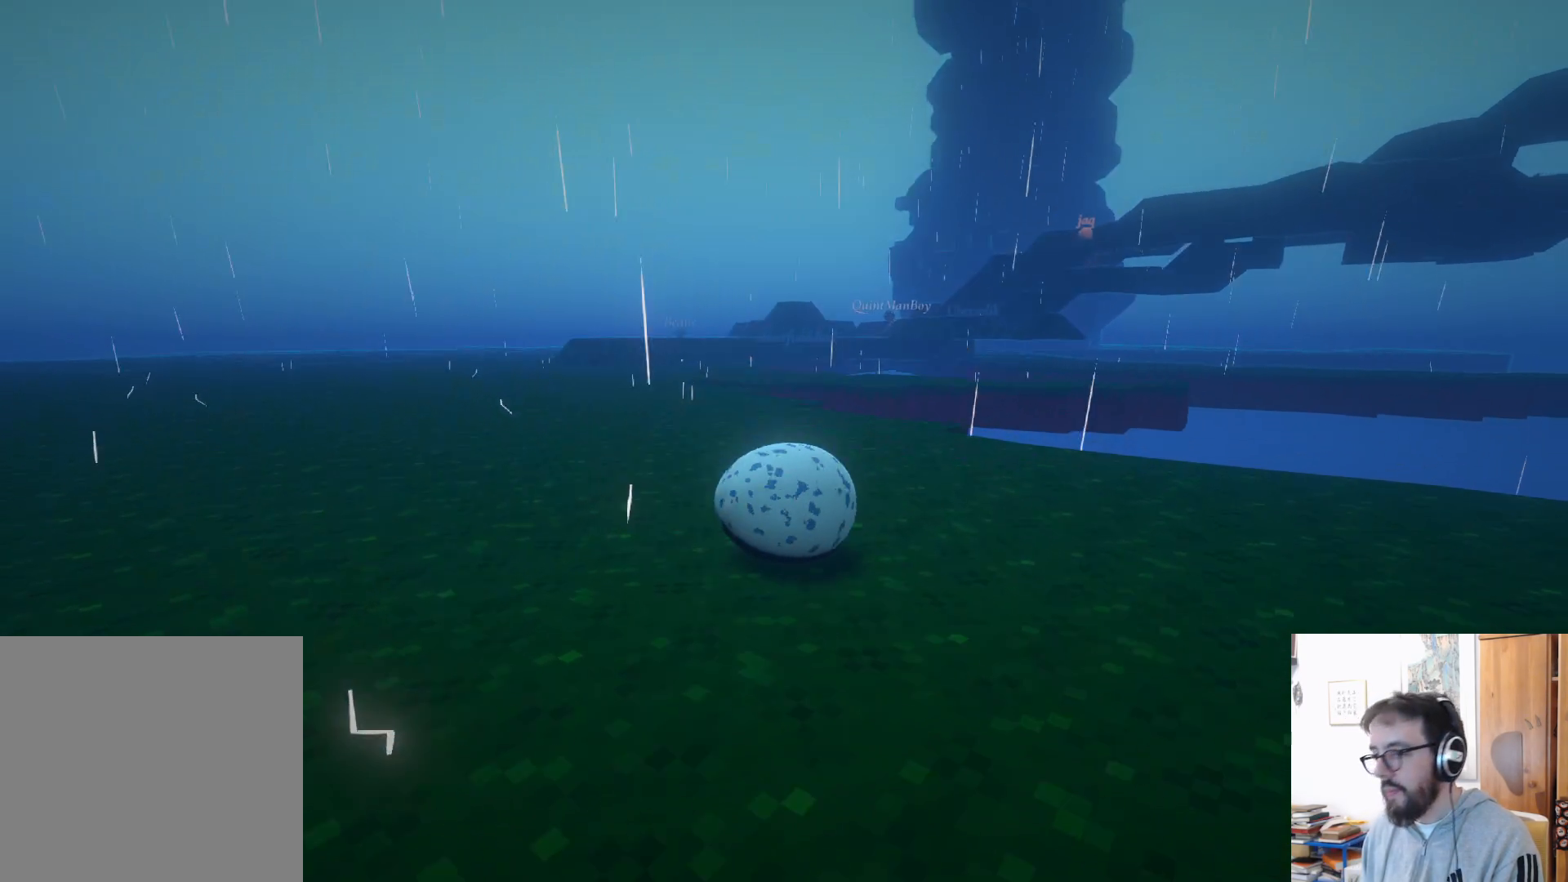
{"buttons": [], "left_stick": "up-left", "right_stick": "up-right", "events": [[66, "left_stick", "up-left"], [266, "right_stick", "right"], [366, "right_stick", "up-right"]]}
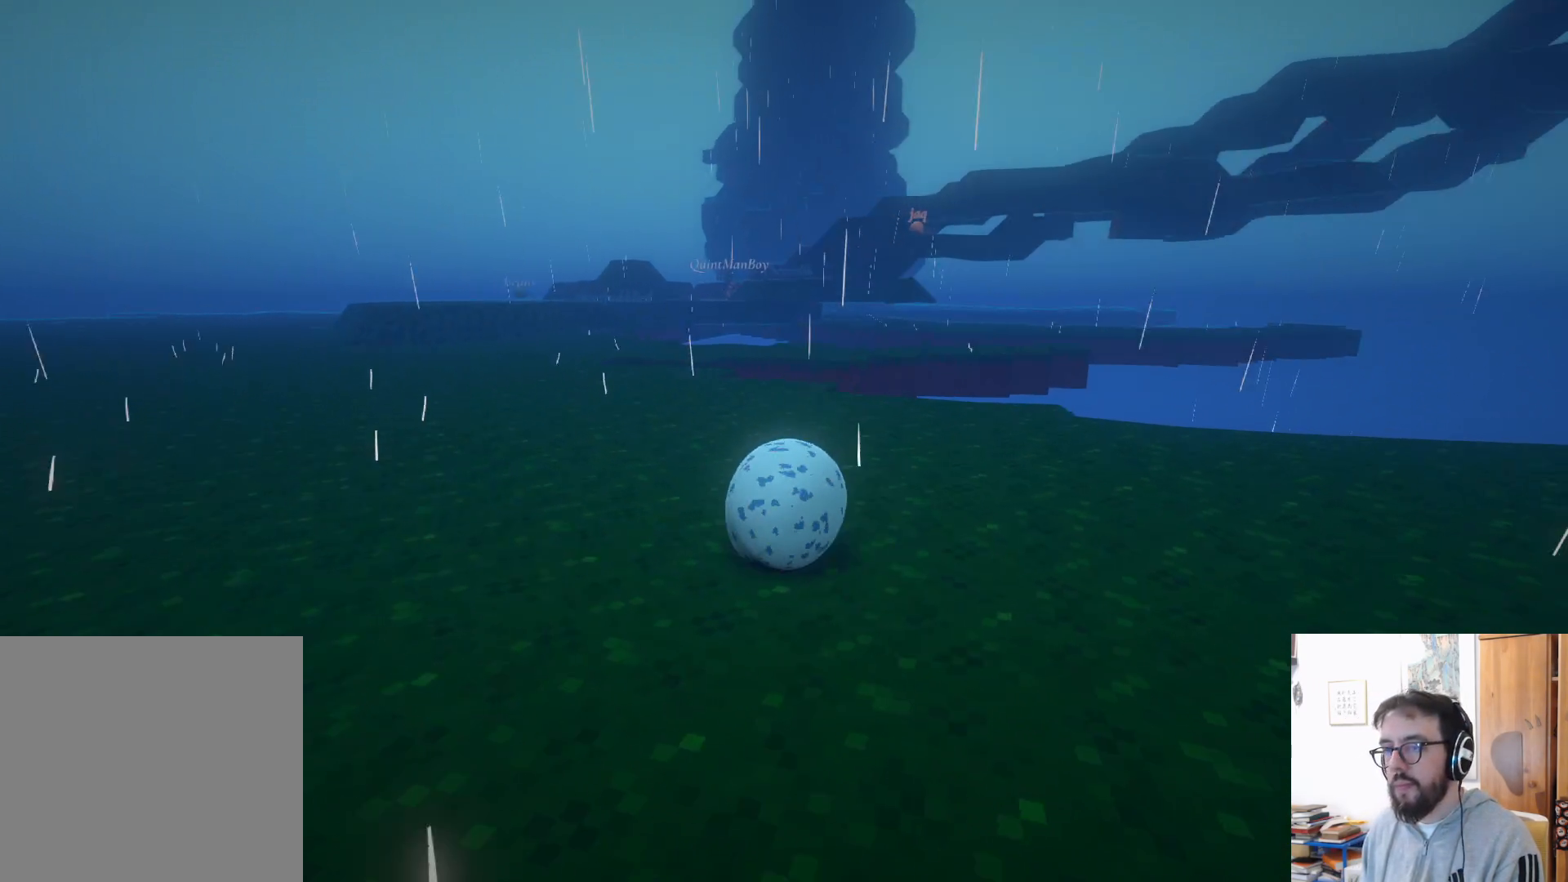
{"buttons": [], "left_stick": "center", "right_stick": "center", "events": [[250, "right_stick", "center"], [466, "left_stick", "center"]]}
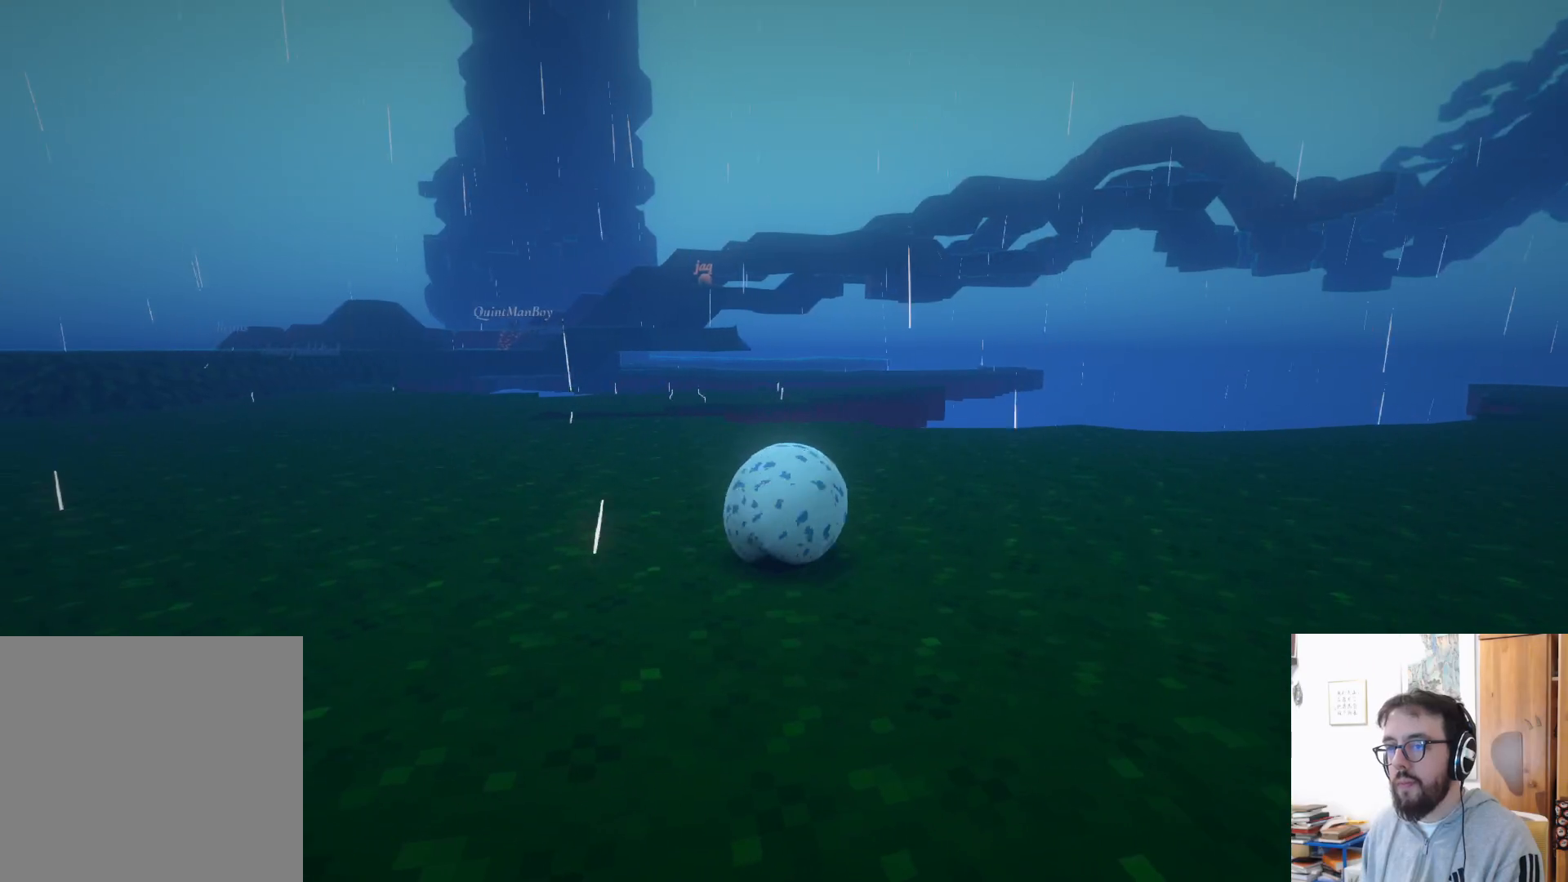
{"buttons": [], "left_stick": "up-left", "right_stick": "center", "events": [[83, "right_stick", "up-right"], [216, "left_stick", "left"], [283, "left_stick", "up-left"], [316, "right_stick", "center"]]}
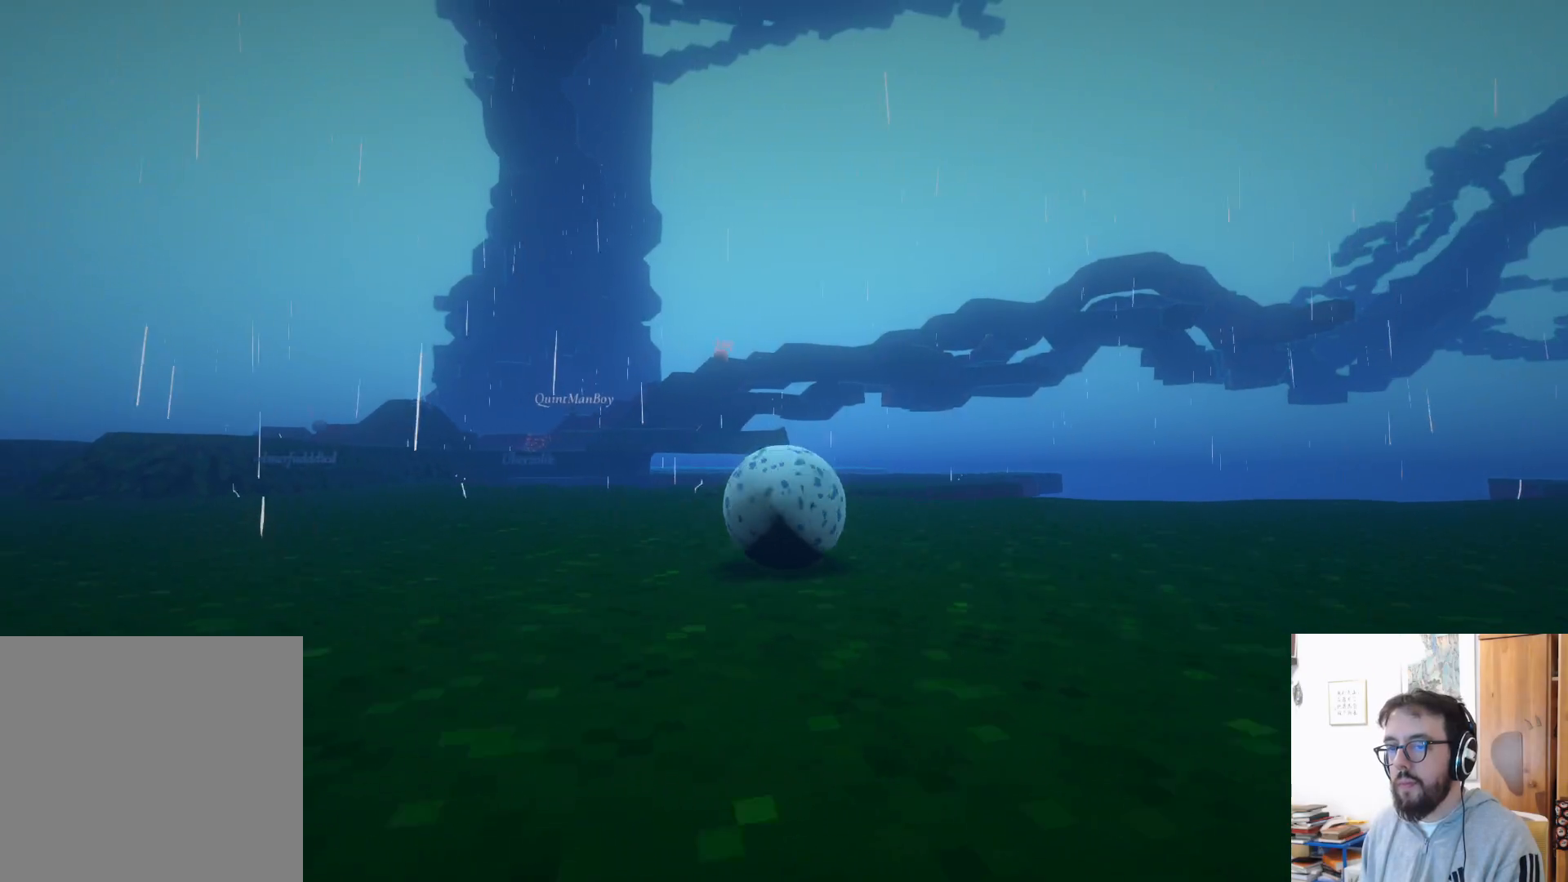
{"buttons": [], "left_stick": "up-left", "right_stick": "center", "events": [[66, "right_stick", "up-right"], [316, "right_stick", "center"]]}
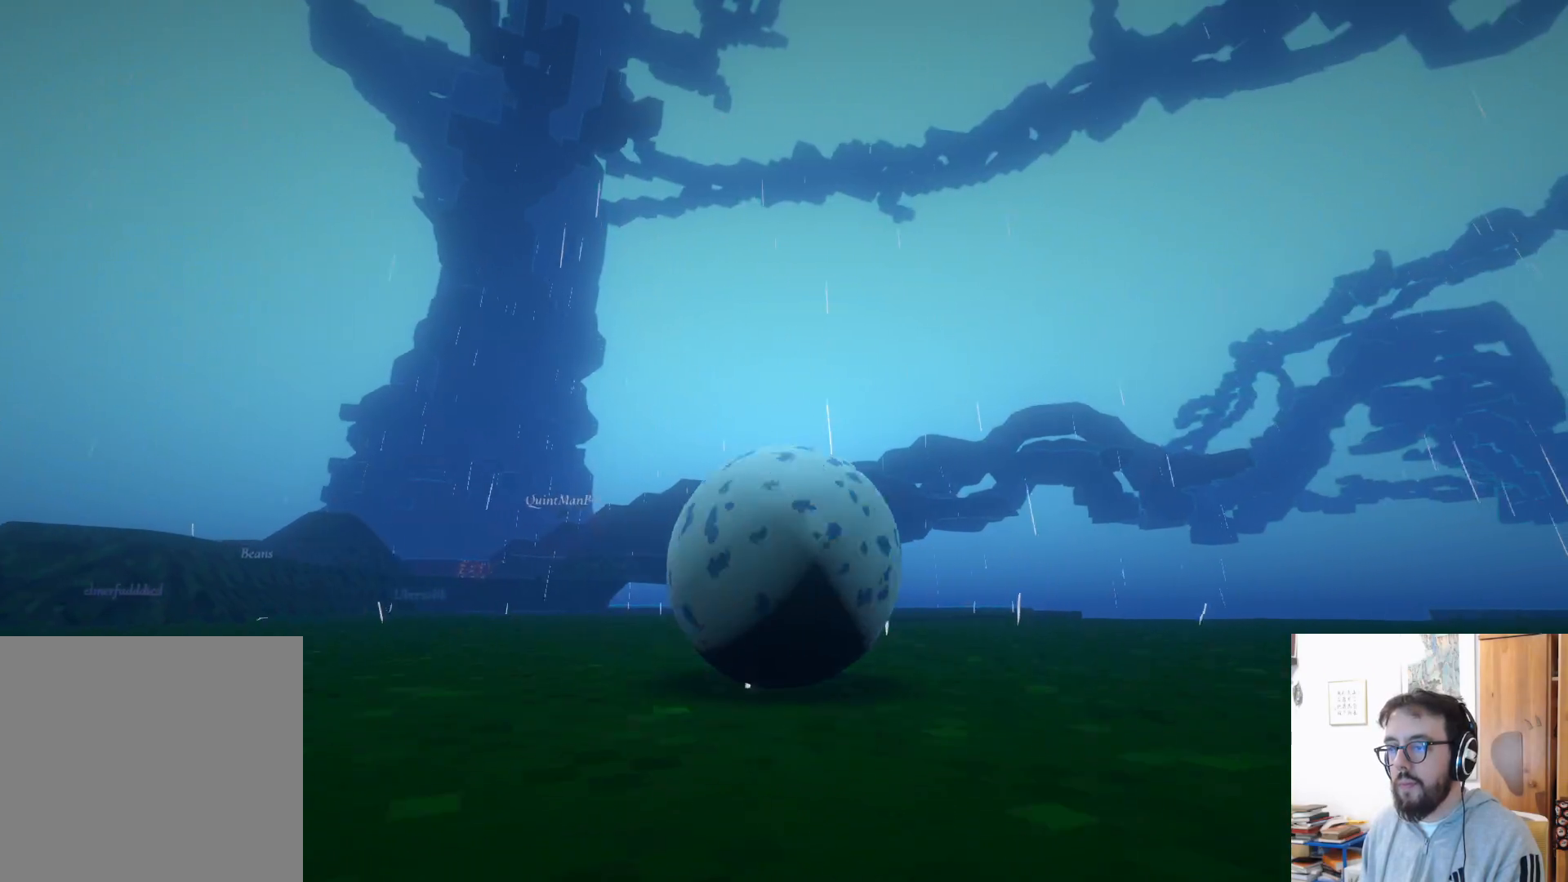
{"buttons": [], "left_stick": "up", "right_stick": "center", "events": [[16, "right_stick", "down-right"], [66, "right_stick", "down"], [150, "left_stick", "up"], [350, "right_stick", "center"]]}
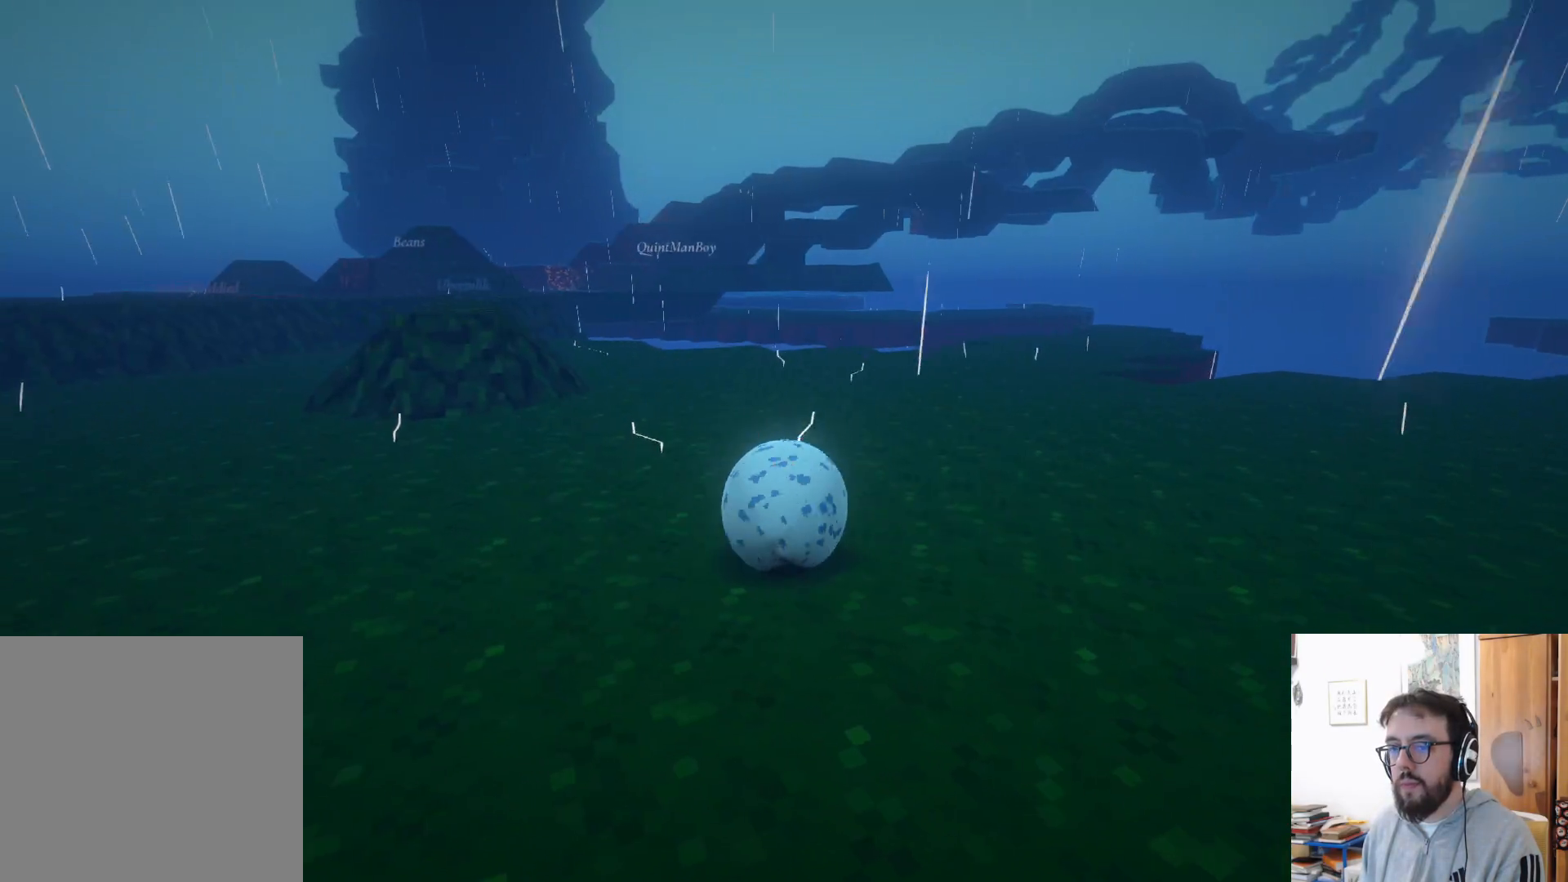
{"buttons": [], "left_stick": "up", "right_stick": "center", "events": []}
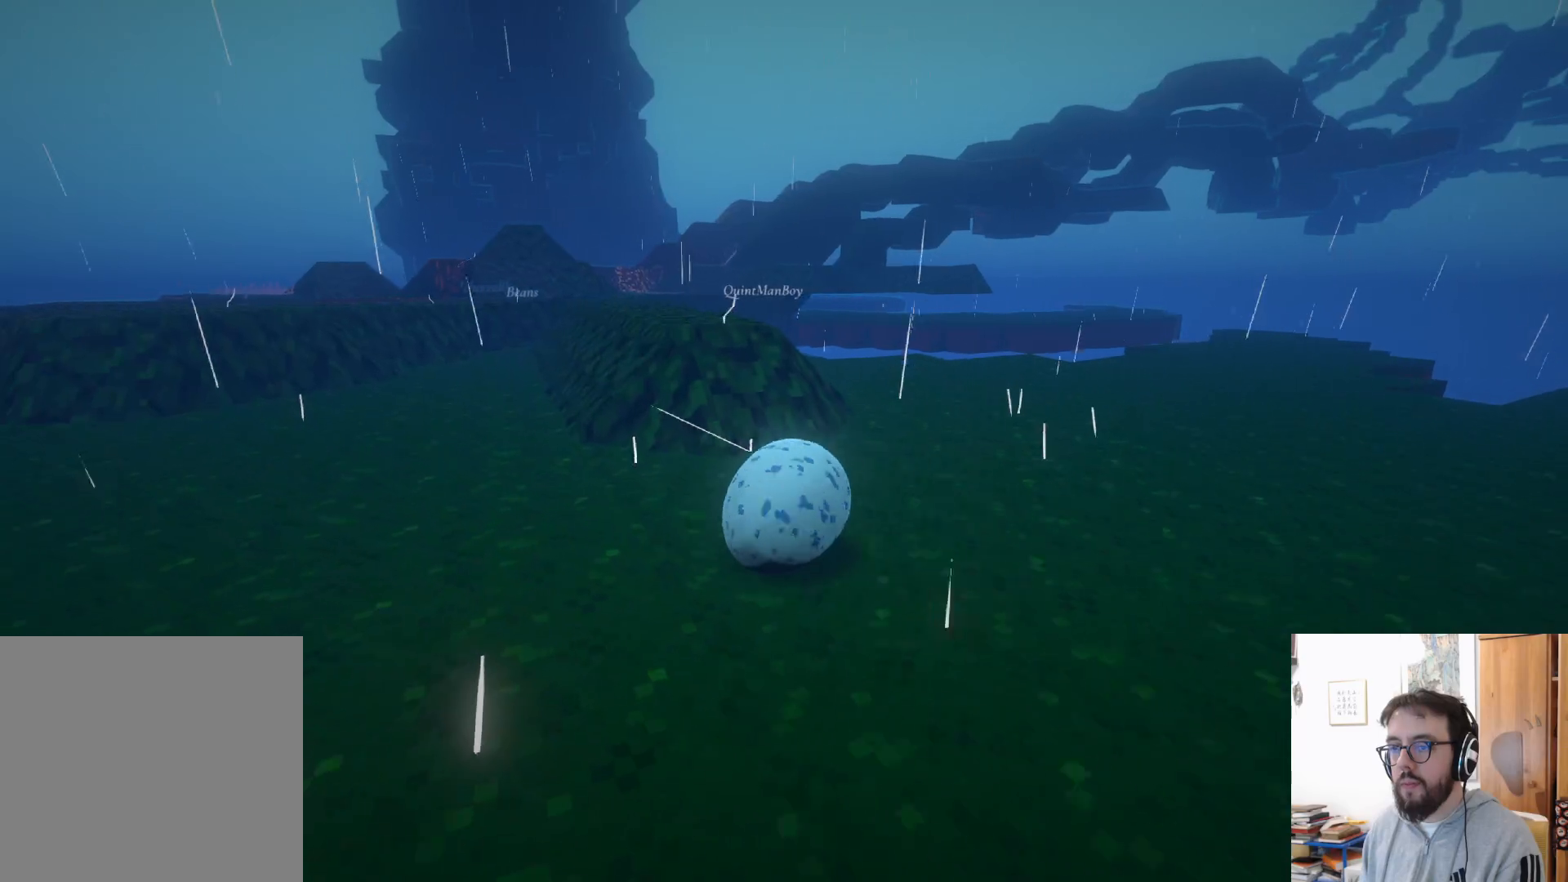
{"buttons": [], "left_stick": "up", "right_stick": "right", "events": [[383, "right_stick", "right"]]}
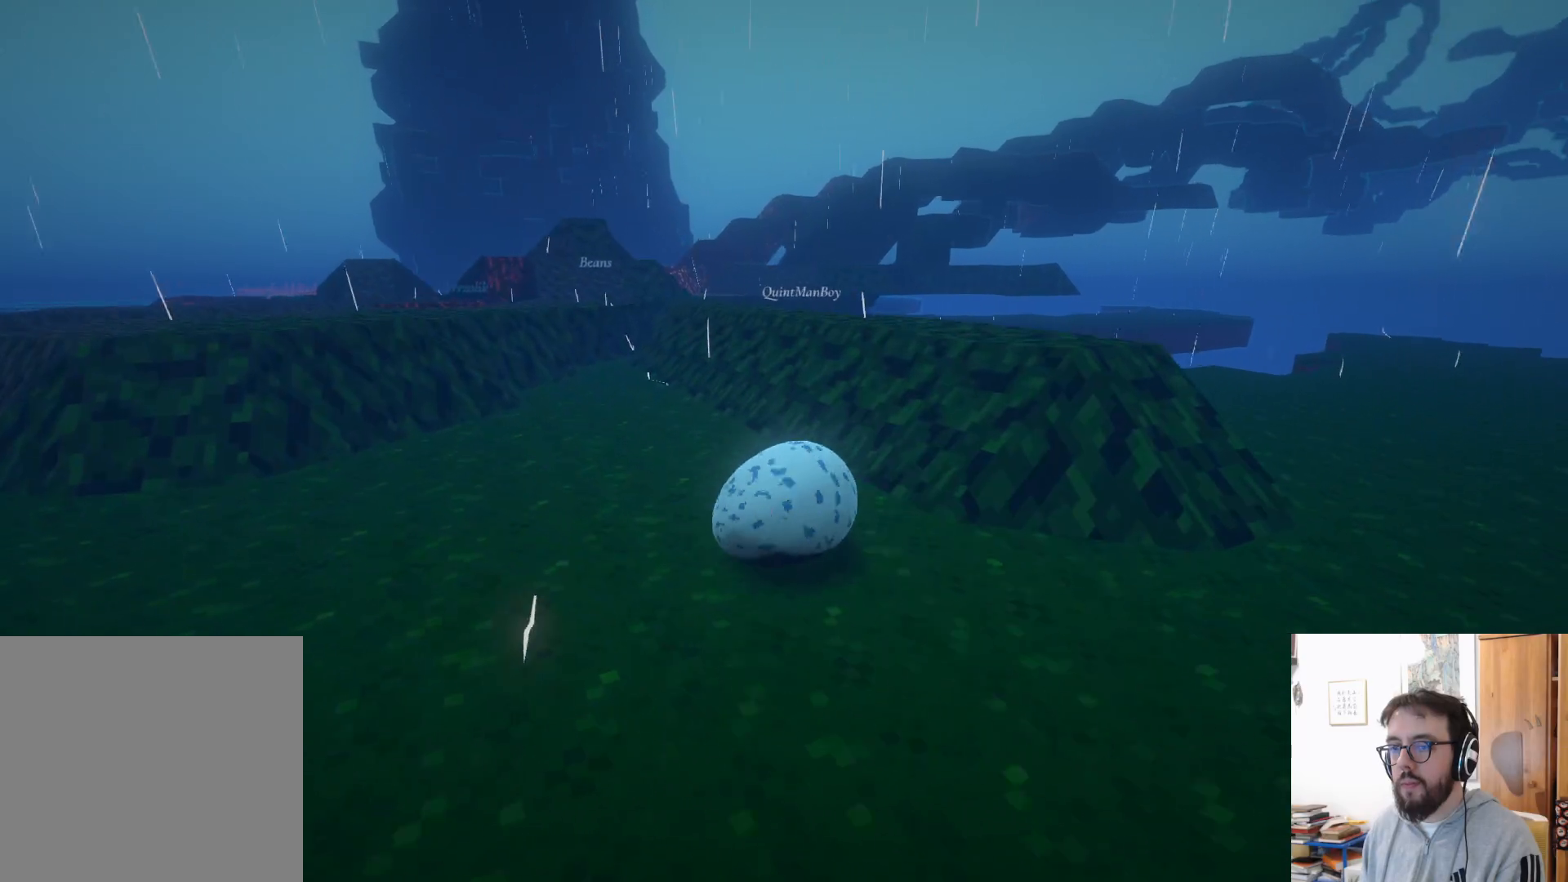
{"buttons": ["A"], "left_stick": "up-right", "right_stick": "center", "events": [[50, "right_stick", "center"], [233, "left_stick", "up-right"], [466, "A", "down"]]}
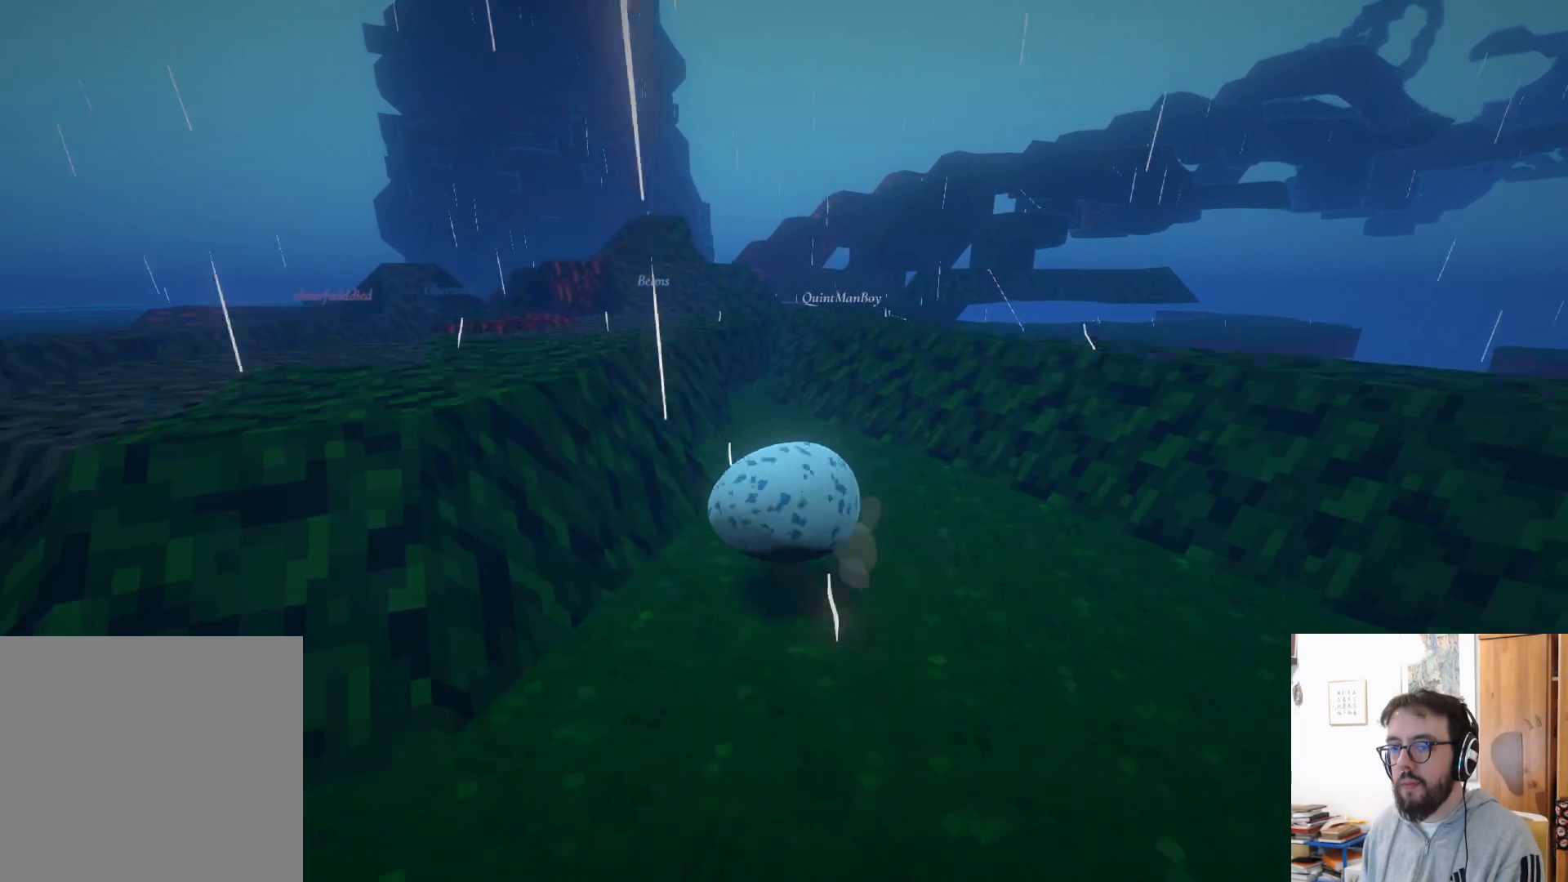
{"buttons": [], "left_stick": "up-right", "right_stick": "center", "events": [[66, "A", "up"], [250, "right_stick", "right"], [400, "right_stick", "center"]]}
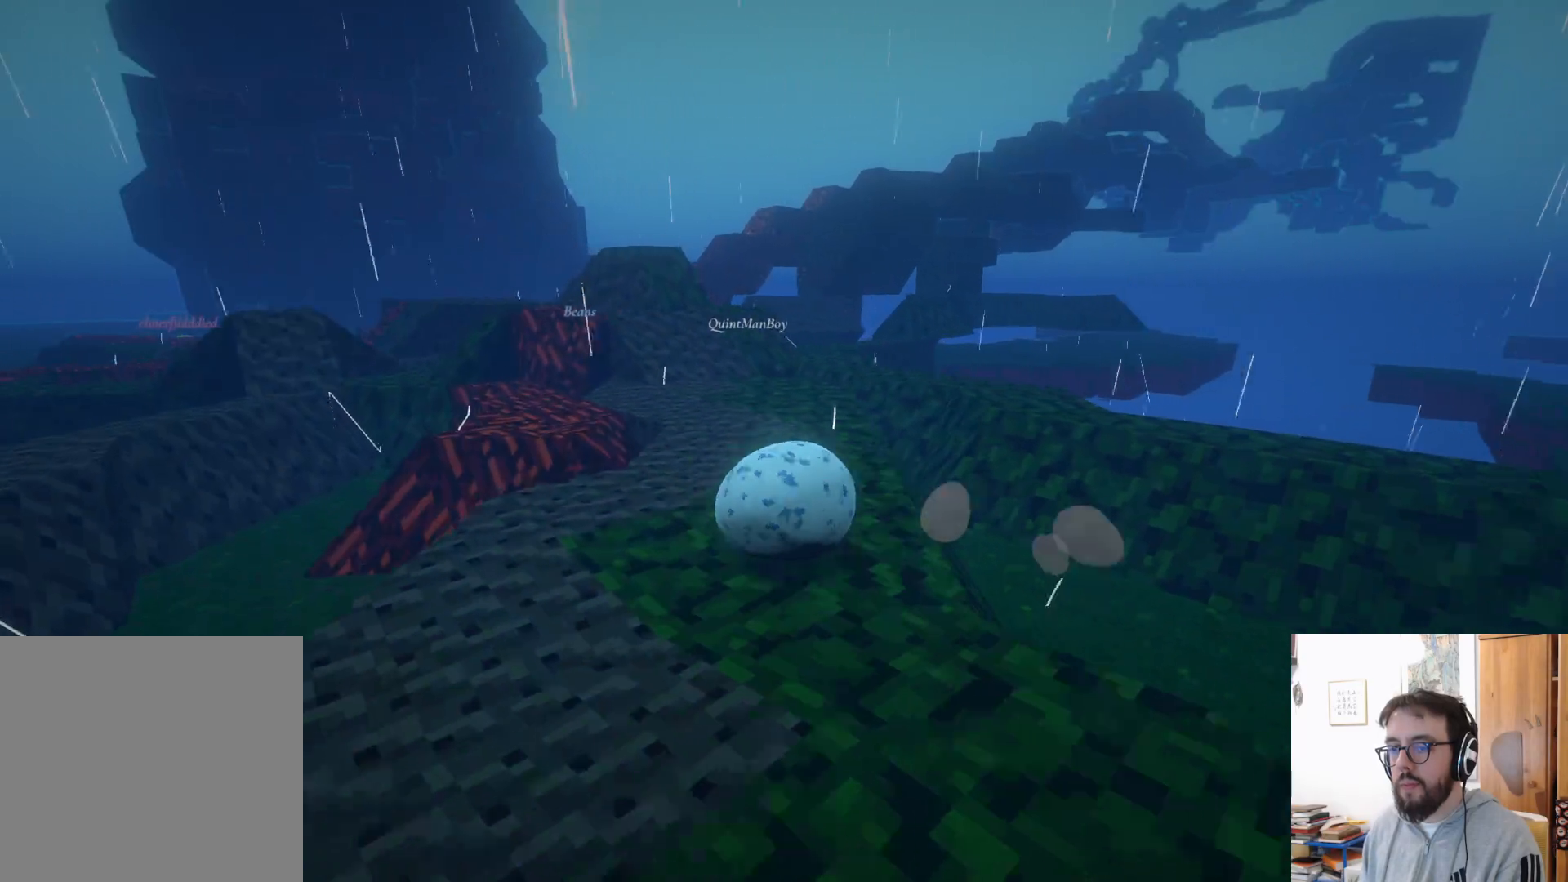
{"buttons": [], "left_stick": "up-right", "right_stick": "center", "events": []}
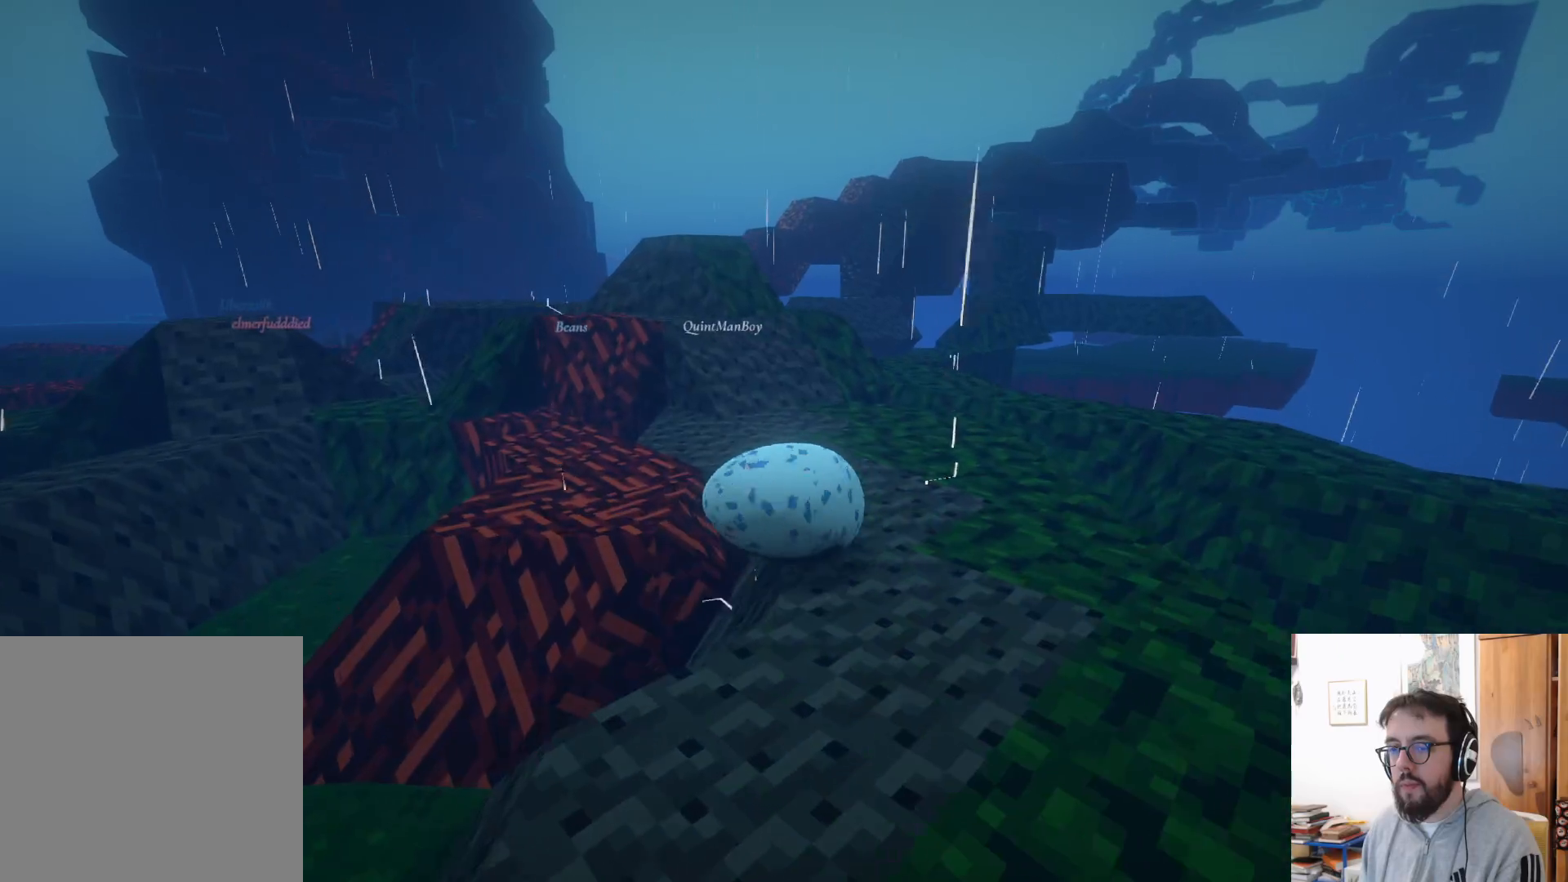
{"buttons": [], "left_stick": "up-right", "right_stick": "center", "events": [[66, "A", "down"], [166, "A", "up"]]}
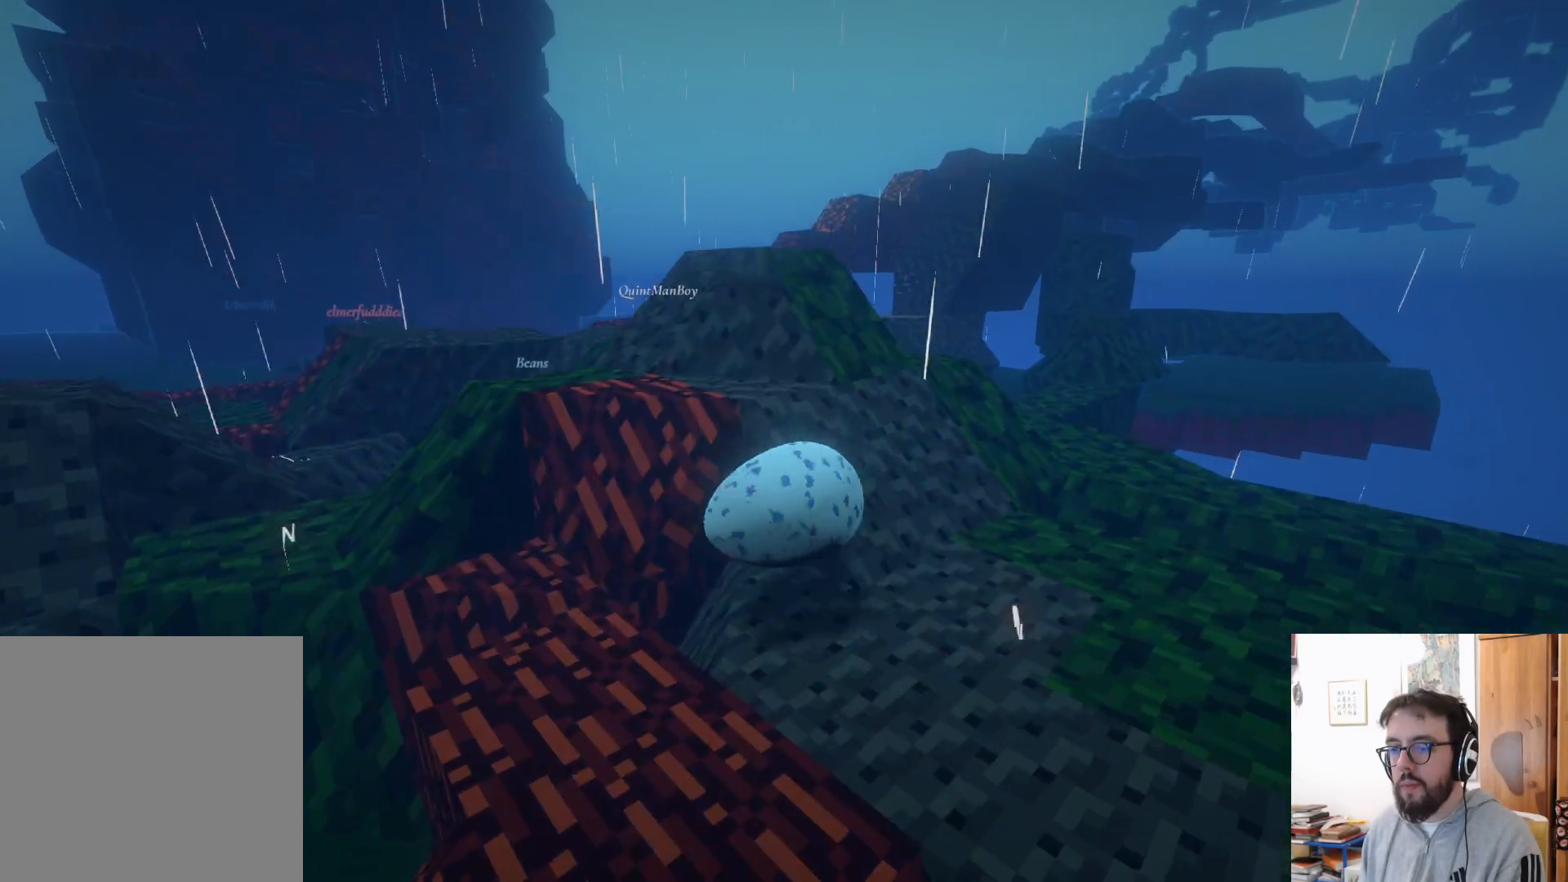
{"buttons": [], "left_stick": "up-right", "right_stick": "center", "events": [[50, "A", "down"], [266, "A", "up"]]}
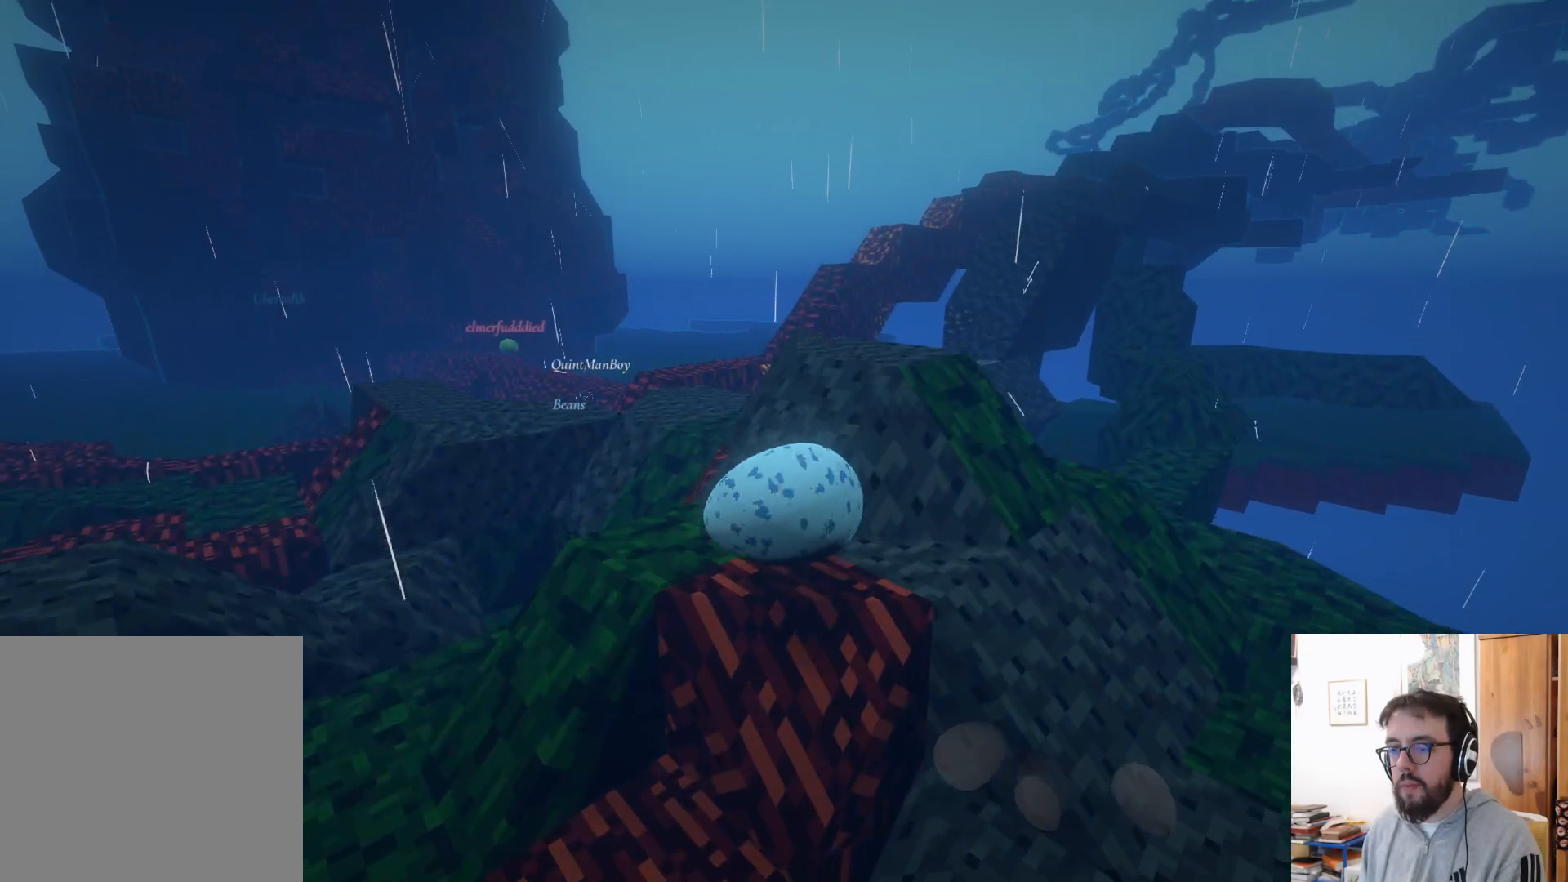
{"buttons": ["A"], "left_stick": "up-right", "right_stick": "center", "events": [[333, "A", "down"]]}
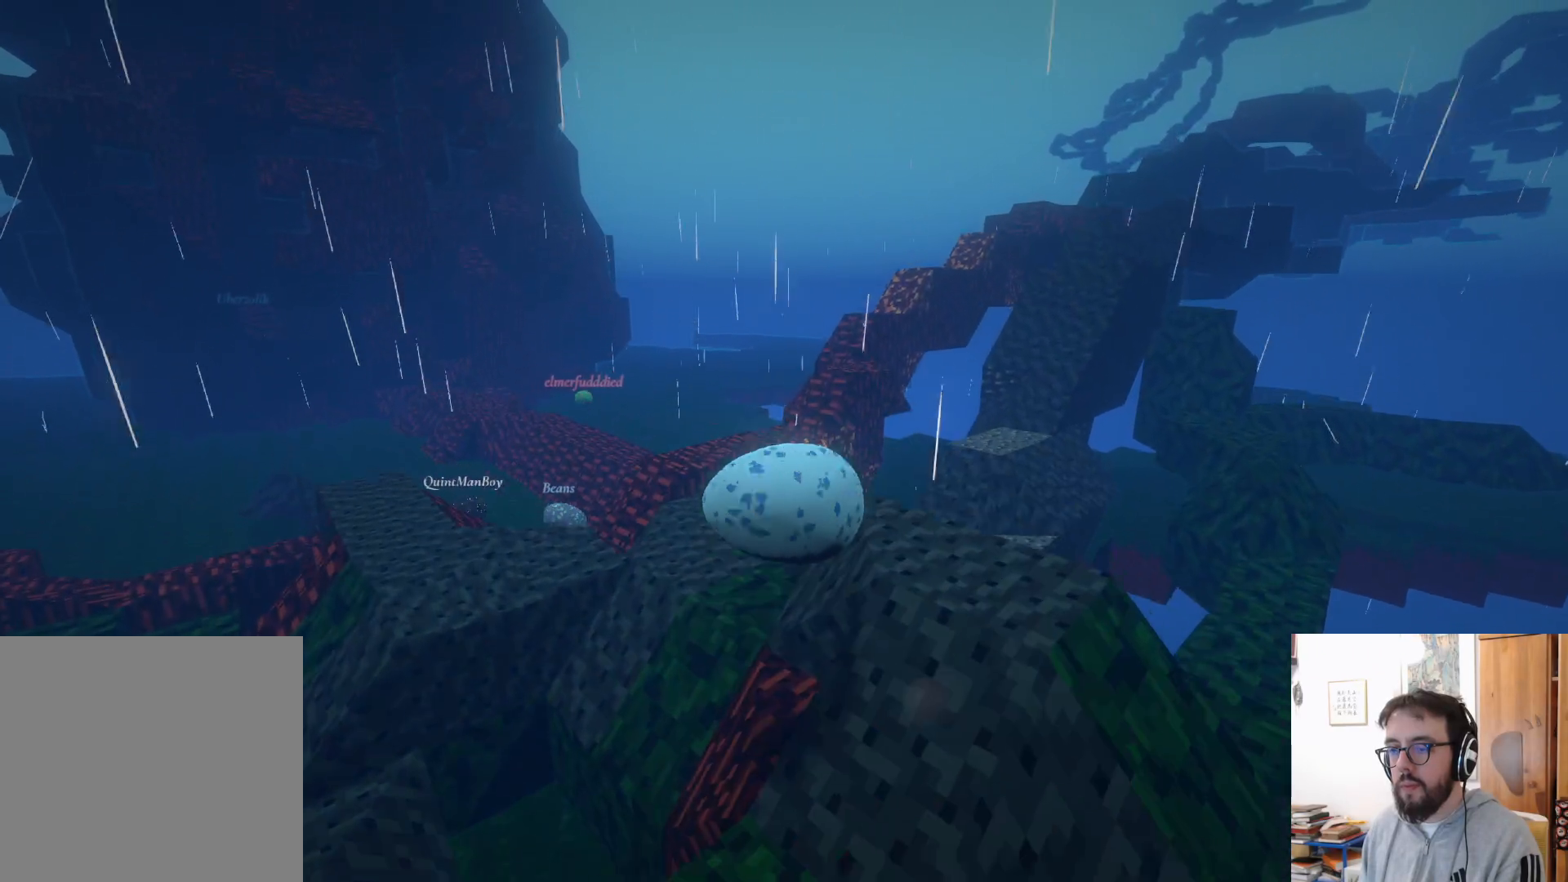
{"buttons": [], "left_stick": "up-right", "right_stick": "down", "events": [[16, "A", "up"], [450, "right_stick", "down"]]}
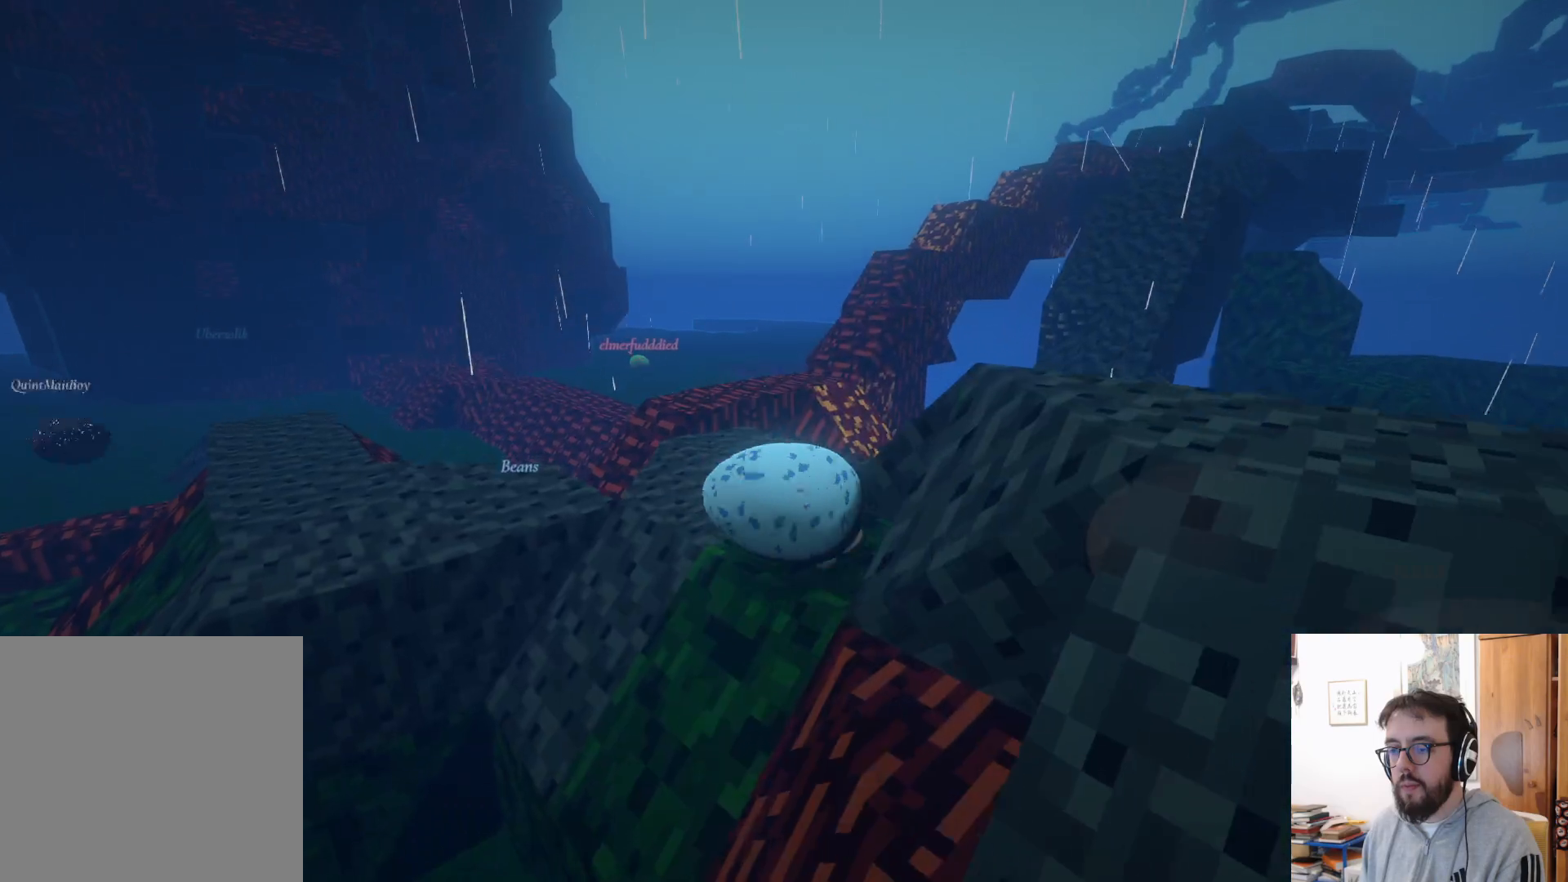
{"buttons": [], "left_stick": "center", "right_stick": "center", "events": [[183, "right_stick", "center"], [300, "left_stick", "center"]]}
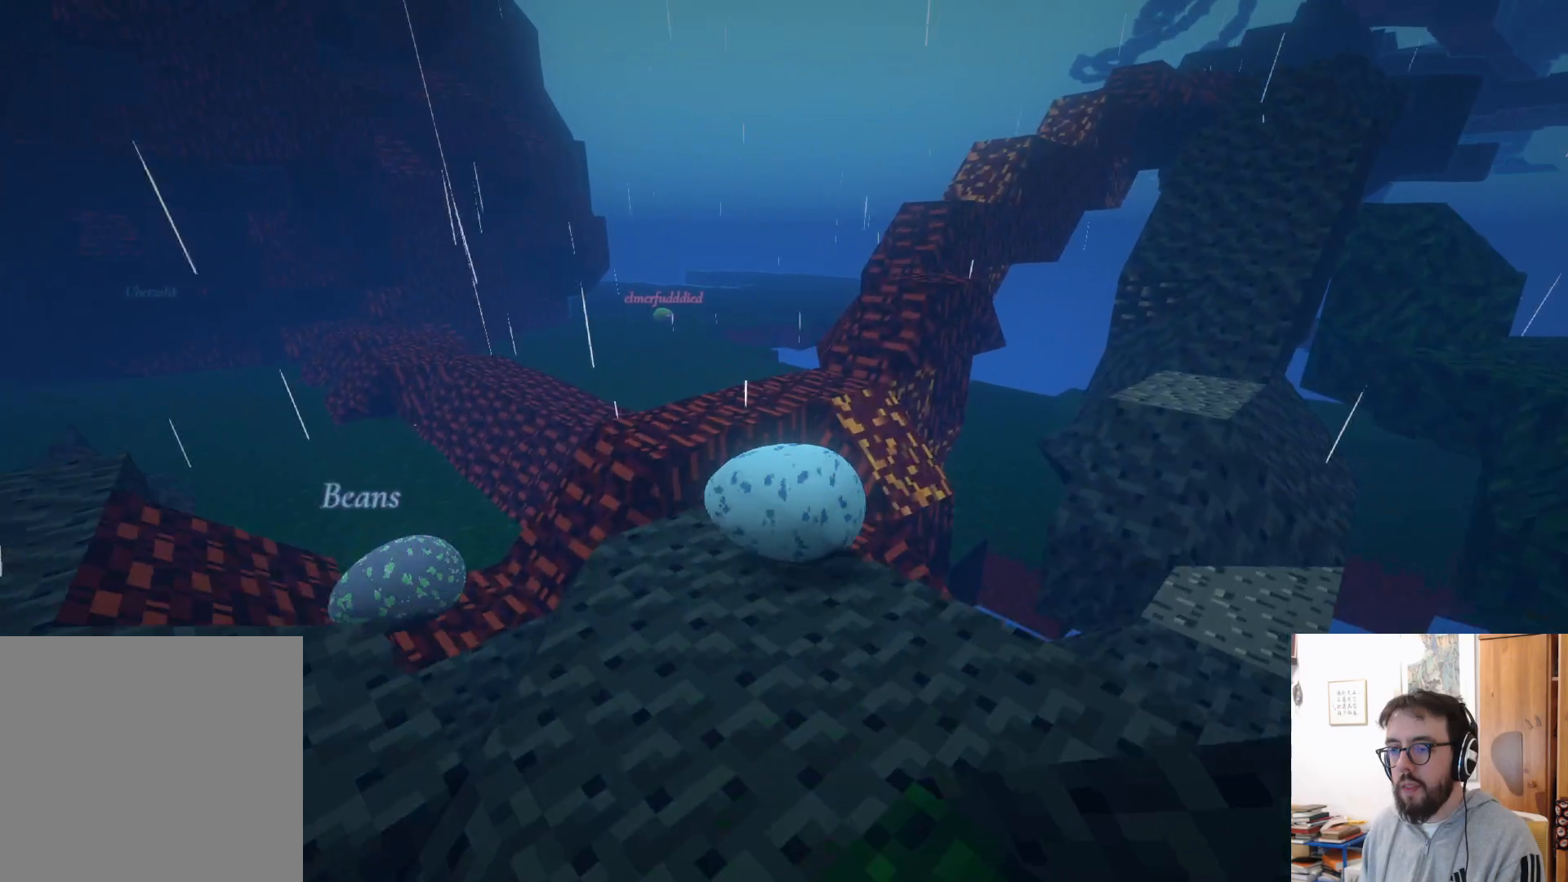
{"buttons": [], "left_stick": "right", "right_stick": "down-right", "events": [[83, "A", "down"], [183, "A", "up"], [333, "left_stick", "right"], [350, "right_stick", "down-right"]]}
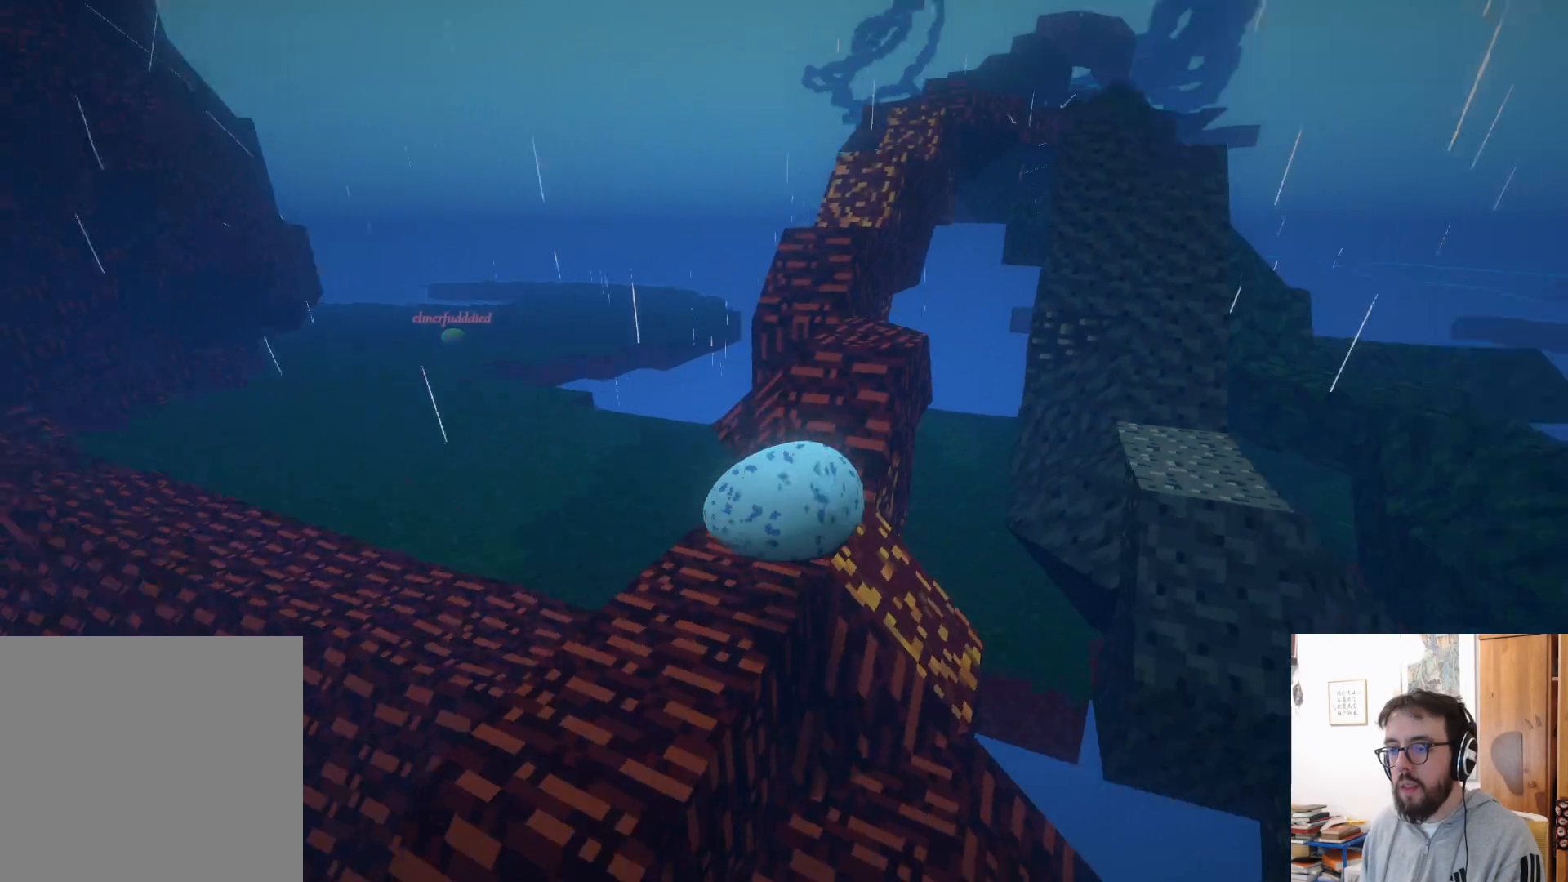
{"buttons": [], "left_stick": "right", "right_stick": "center", "events": [[116, "right_stick", "center"]]}
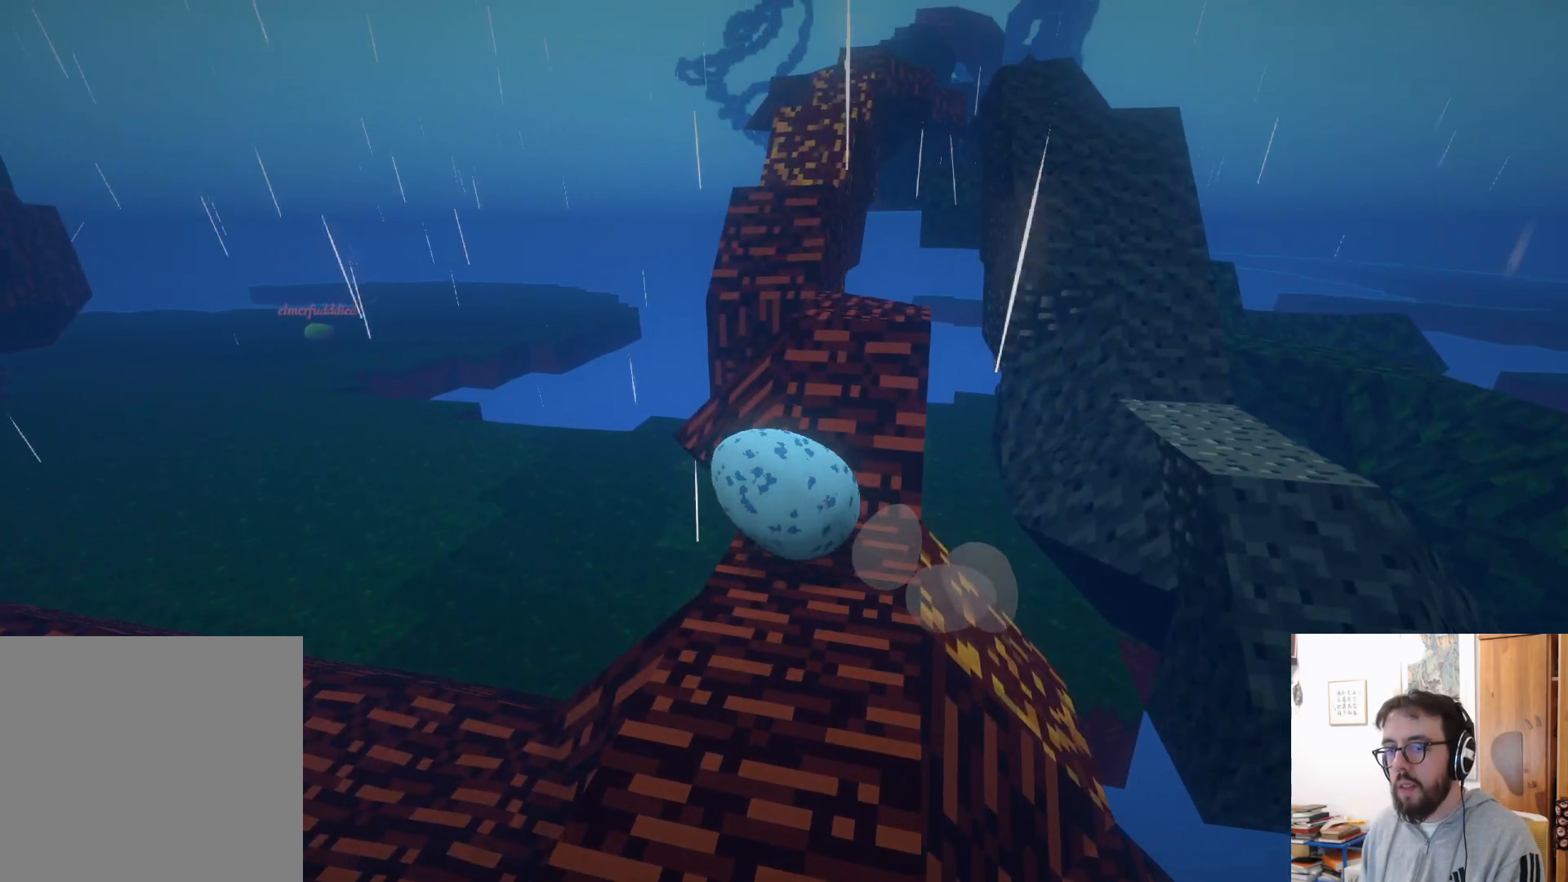
{"buttons": ["A"], "left_stick": "up", "right_stick": "center", "events": [[50, "left_stick", "up-right"], [150, "left_stick", "up"], [183, "A", "down"]]}
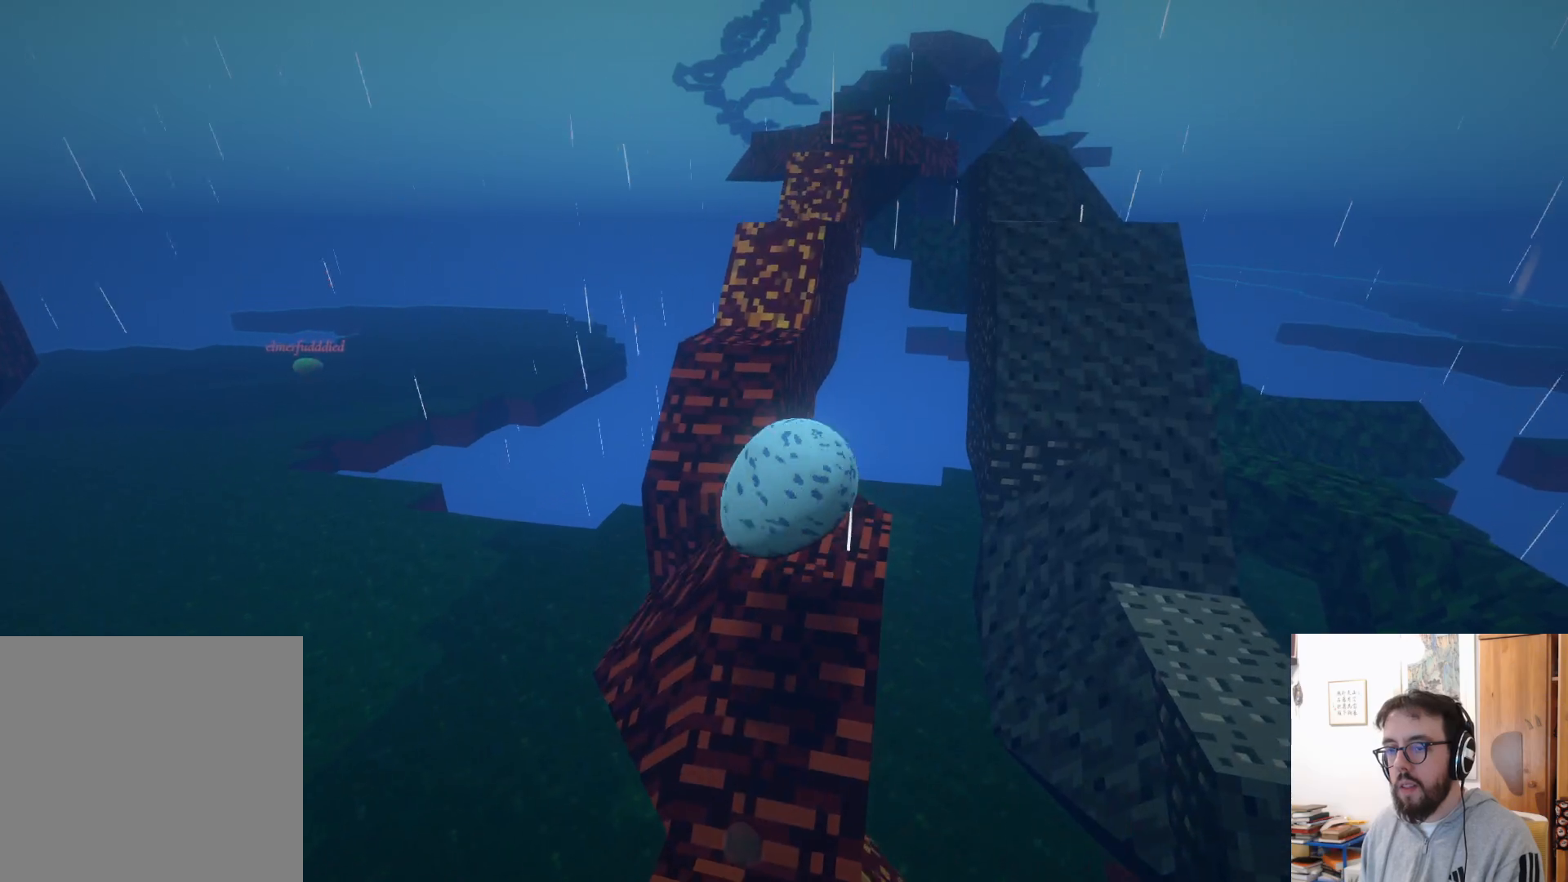
{"buttons": ["A"], "left_stick": "up-left", "right_stick": "center", "events": [[116, "A", "up"], [283, "left_stick", "up-left"], [483, "A", "down"]]}
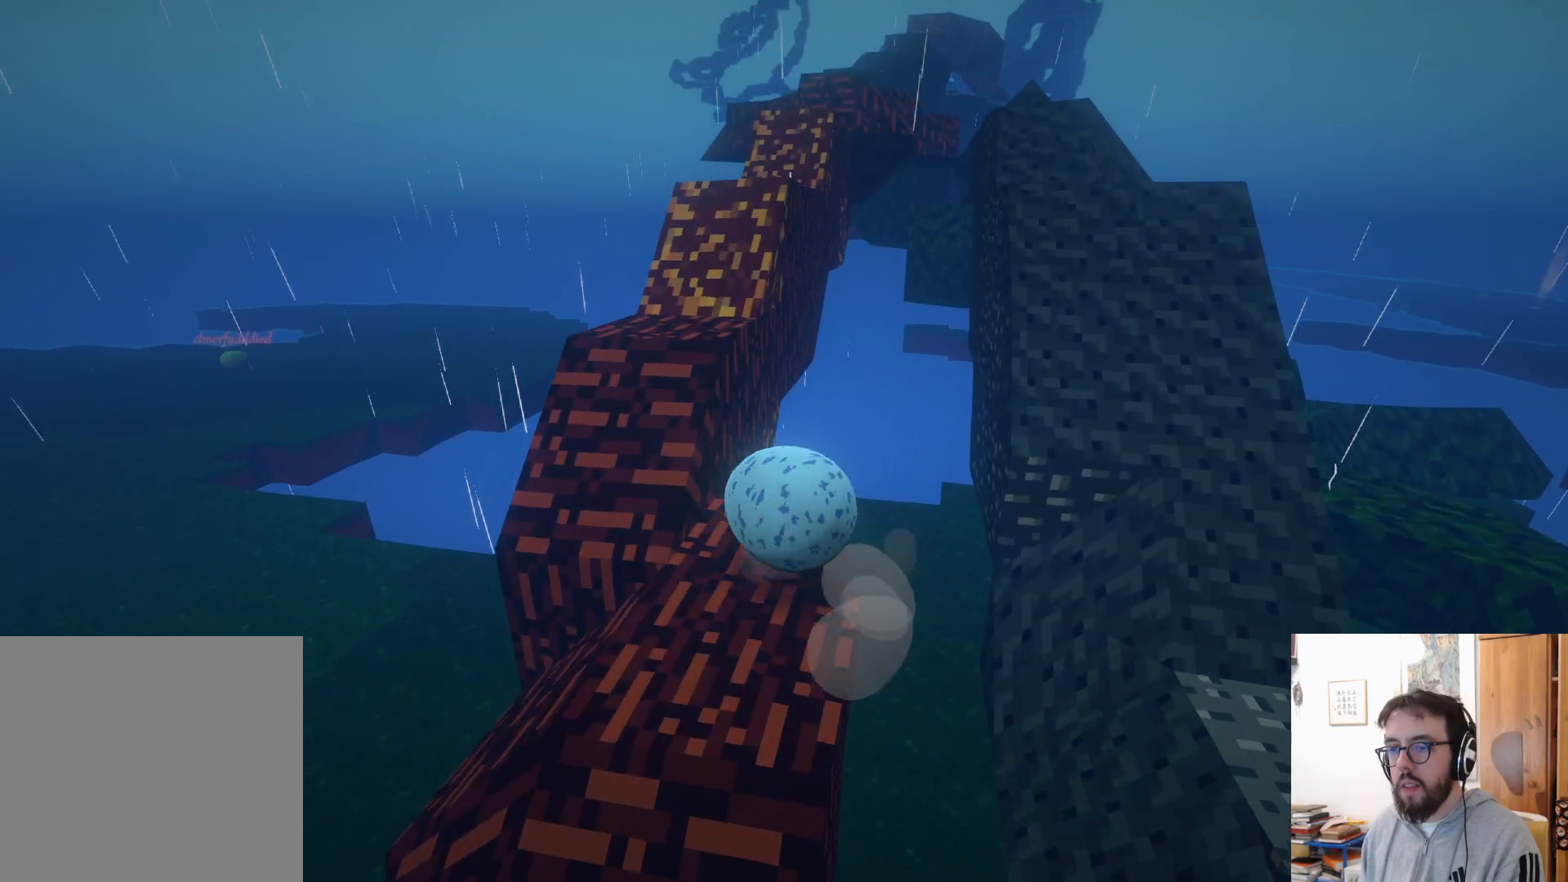
{"buttons": [], "left_stick": "left", "right_stick": "center", "events": [[16, "left_stick", "left"], [366, "A", "up"]]}
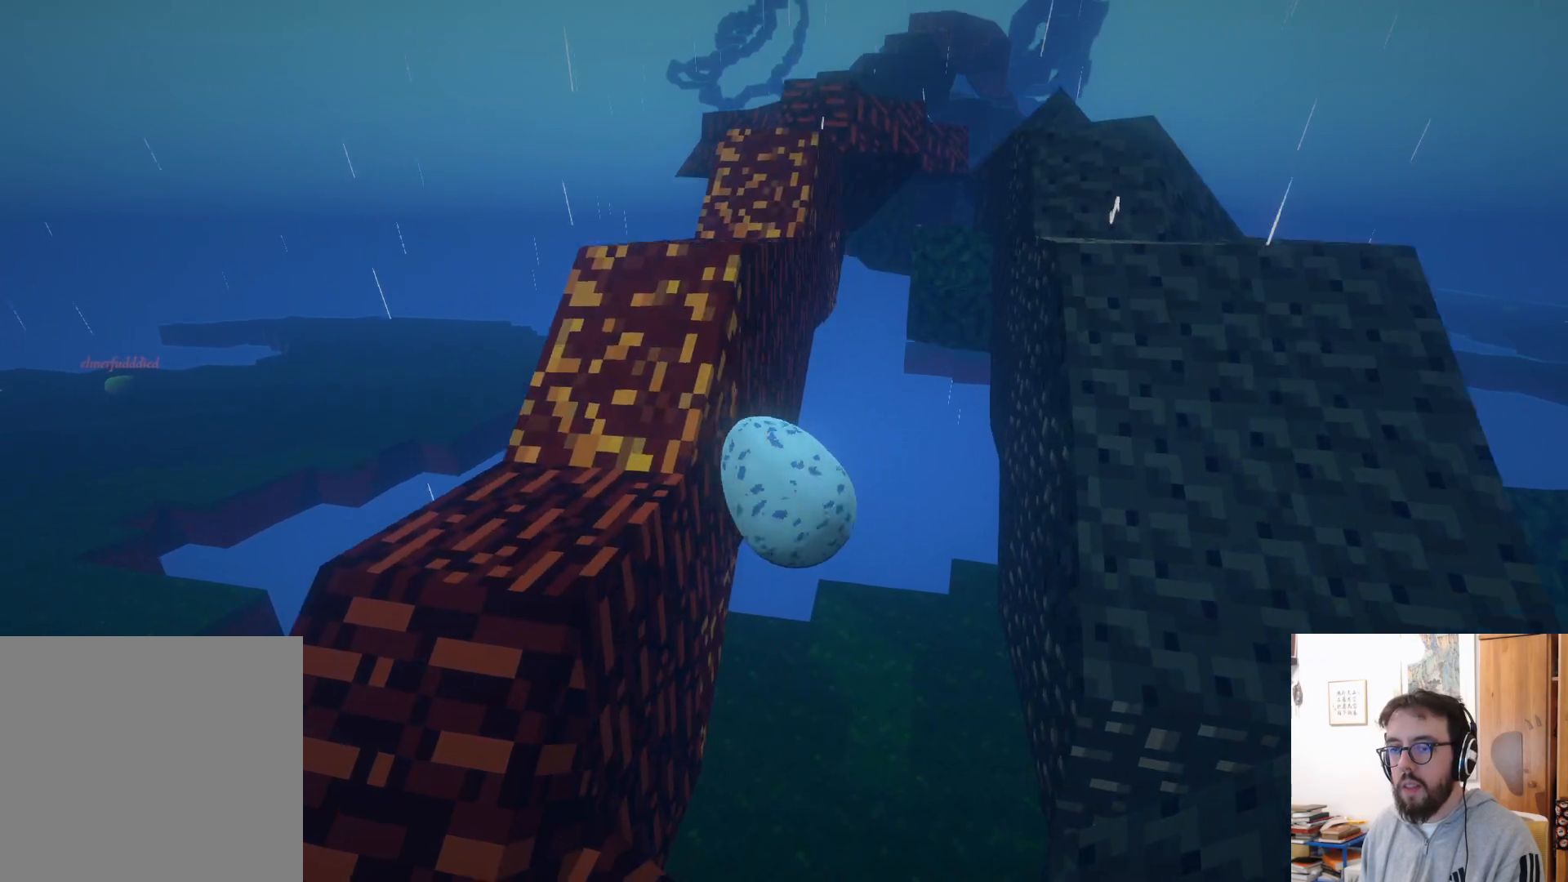
{"buttons": [], "left_stick": "down-left", "right_stick": "left", "events": [[66, "B", "down"], [116, "B", "up"], [116, "left_stick", "down-left"], [300, "right_stick", "left"]]}
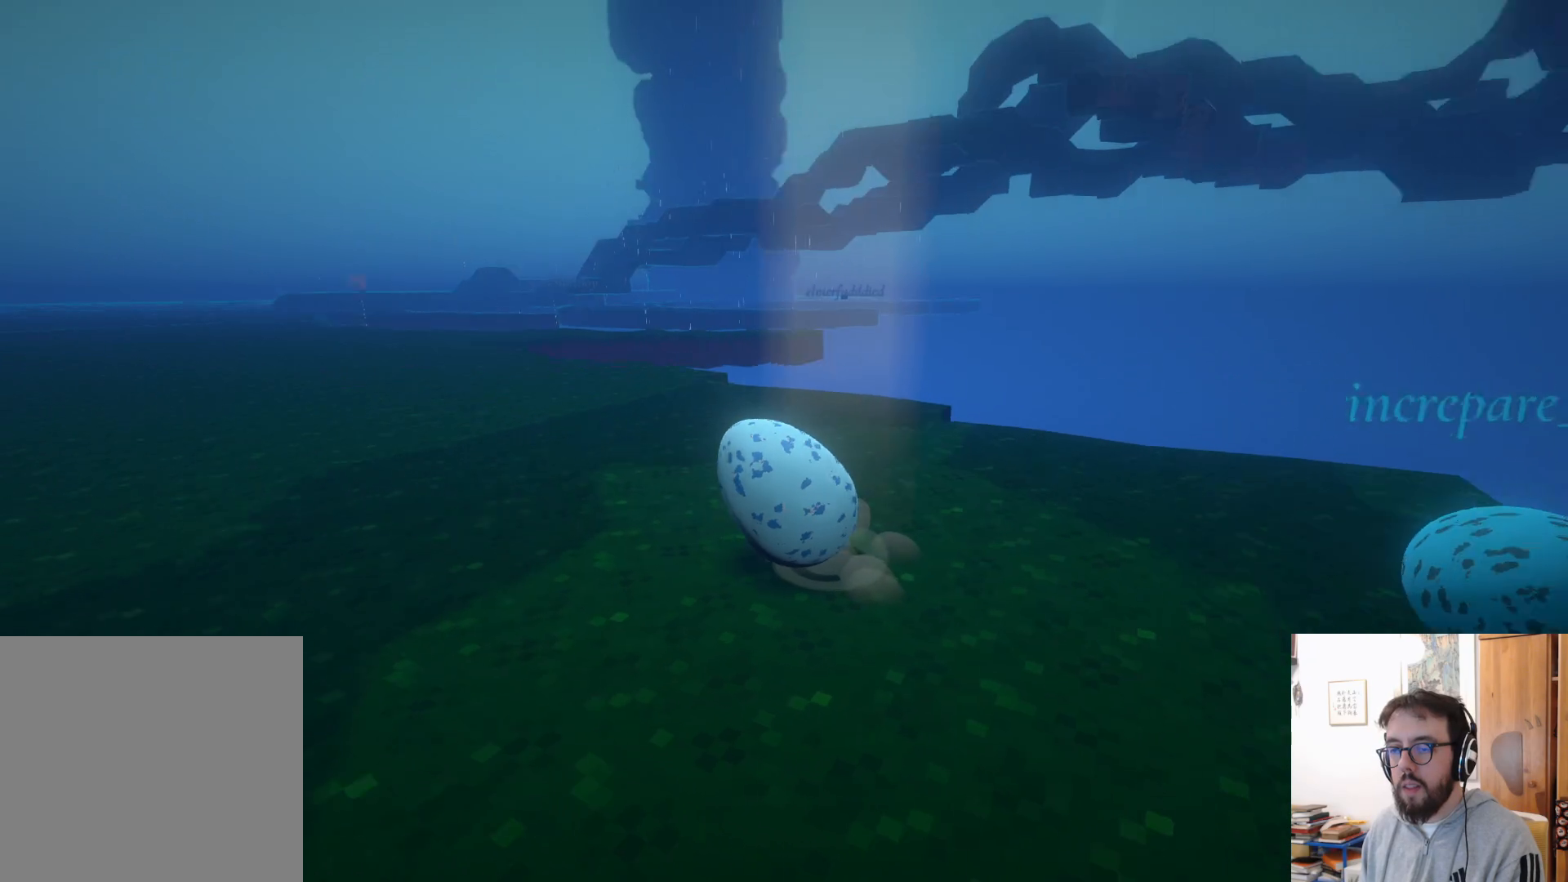
{"buttons": [], "left_stick": "up-left", "right_stick": "center", "events": [[150, "left_stick", "up-left"], [150, "right_stick", "center"]]}
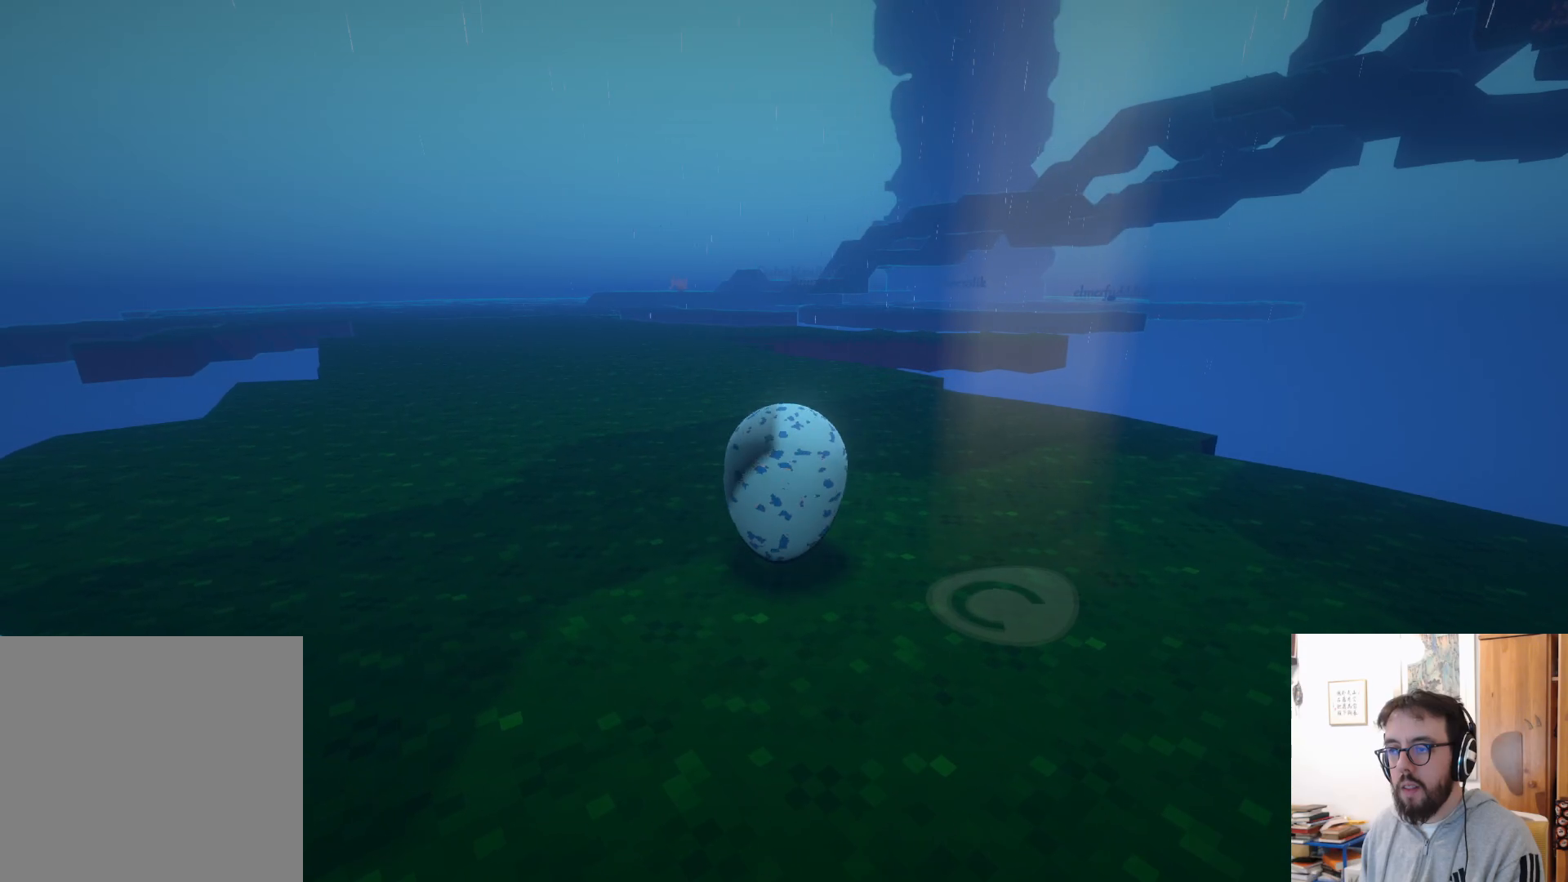
{"buttons": [], "left_stick": "up-left", "right_stick": "center", "events": []}
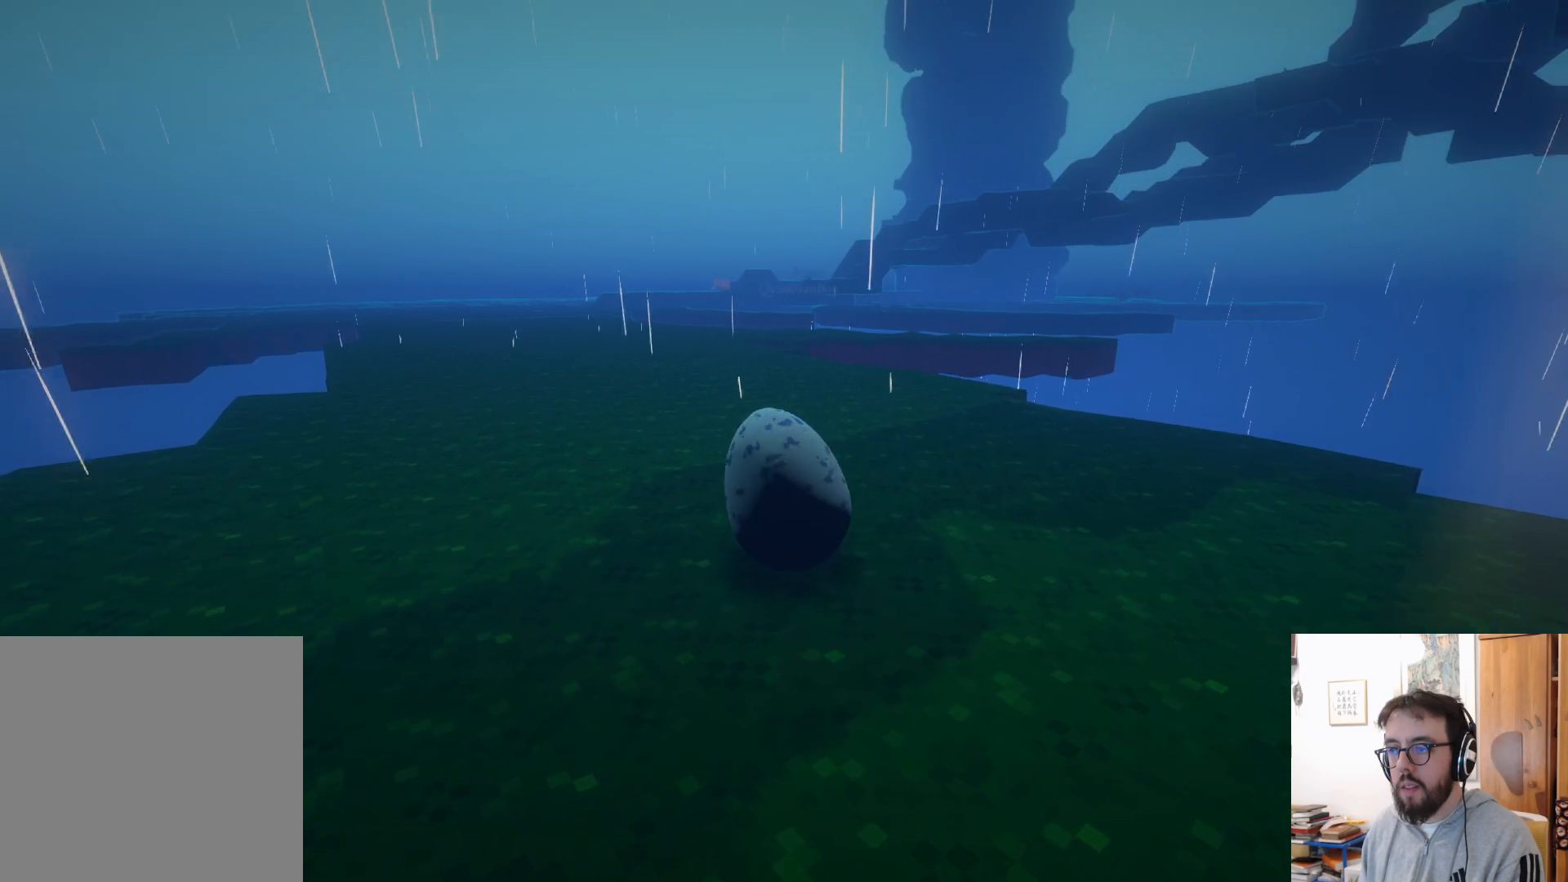
{"buttons": [], "left_stick": "up-left", "right_stick": "center", "events": []}
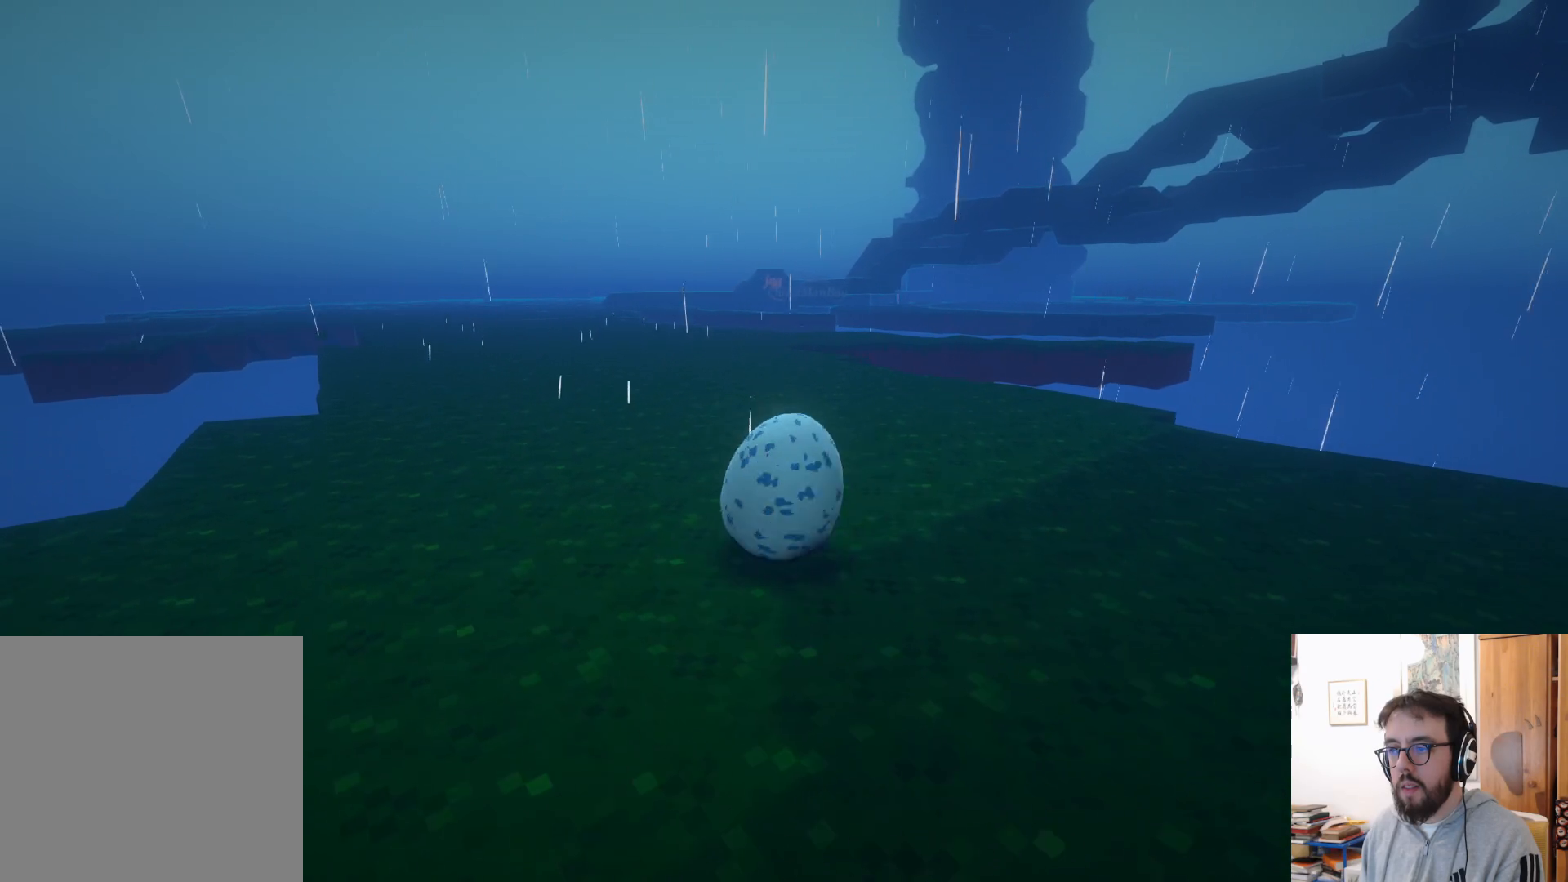
{"buttons": [], "left_stick": "up-left", "right_stick": "center", "events": []}
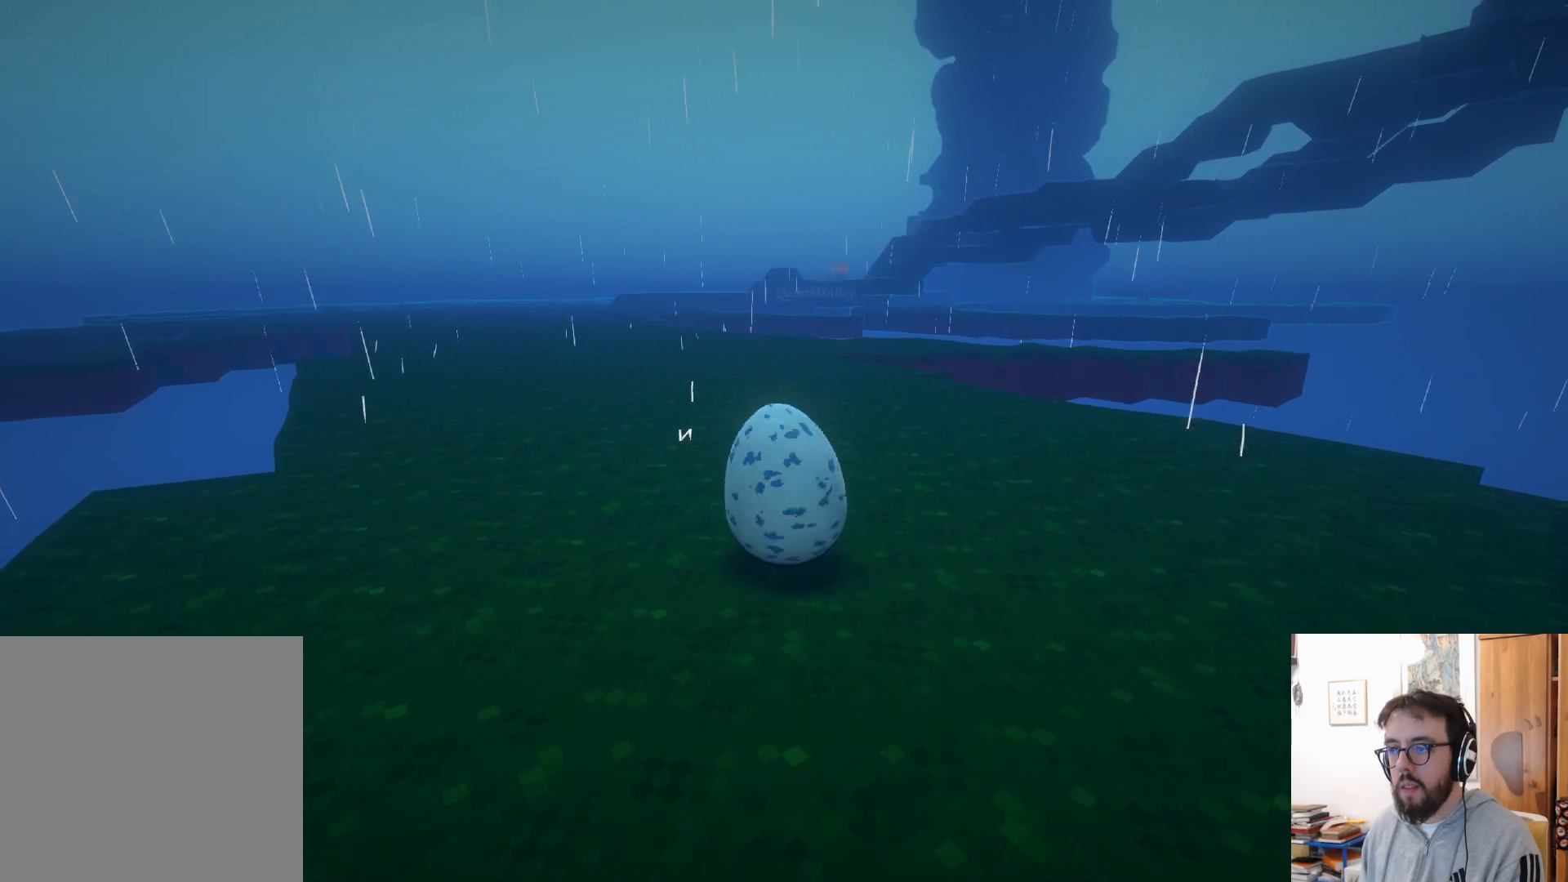
{"buttons": [], "left_stick": "up-left", "right_stick": "center", "events": []}
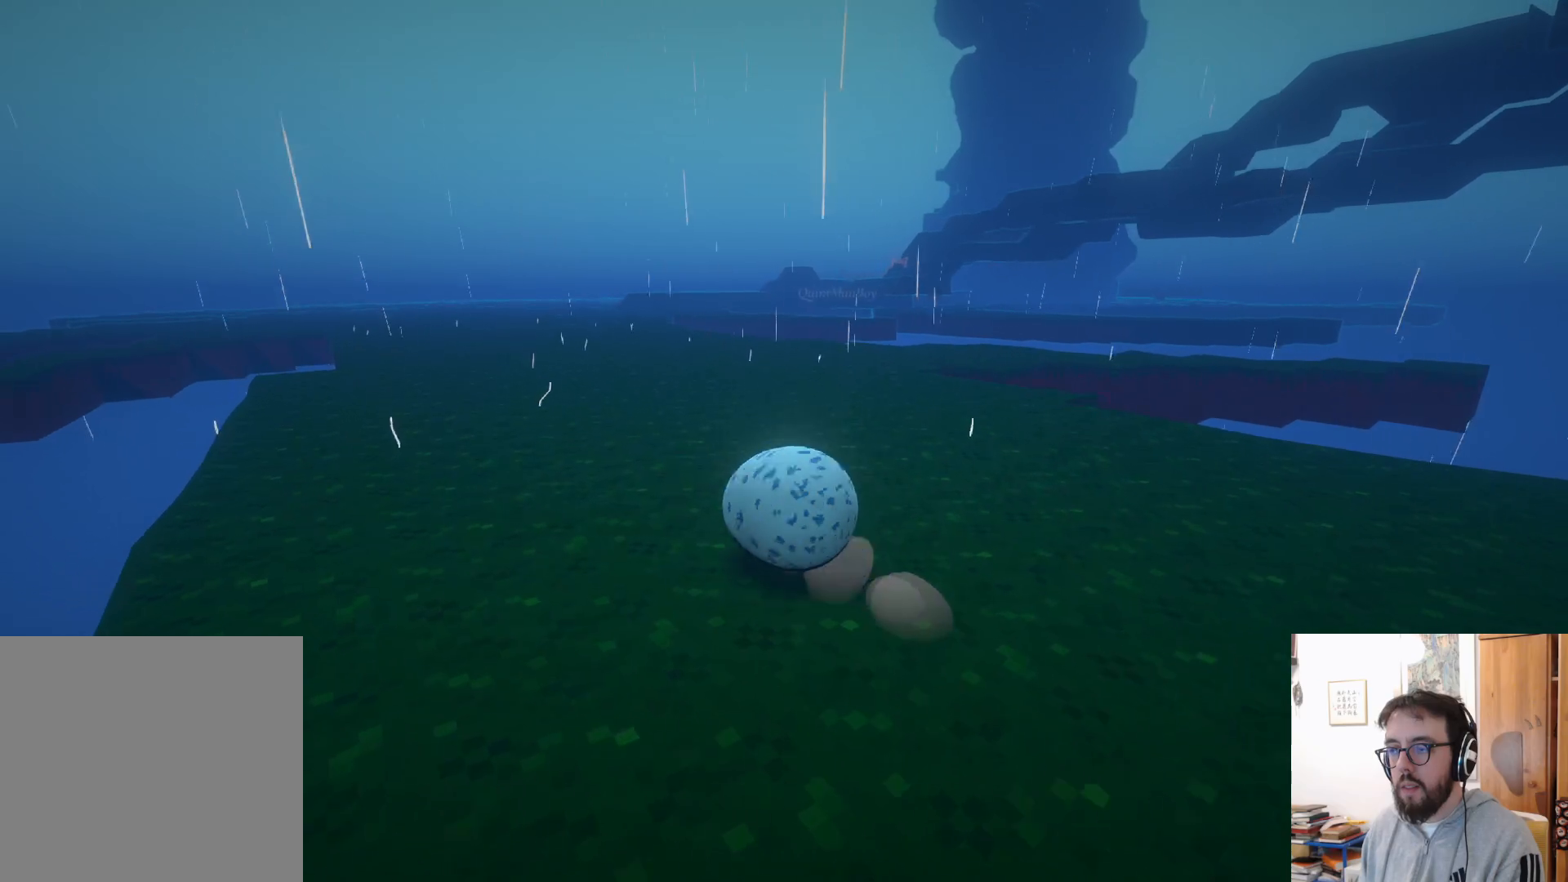
{"buttons": [], "left_stick": "up-left", "right_stick": "right", "events": [[450, "right_stick", "right"]]}